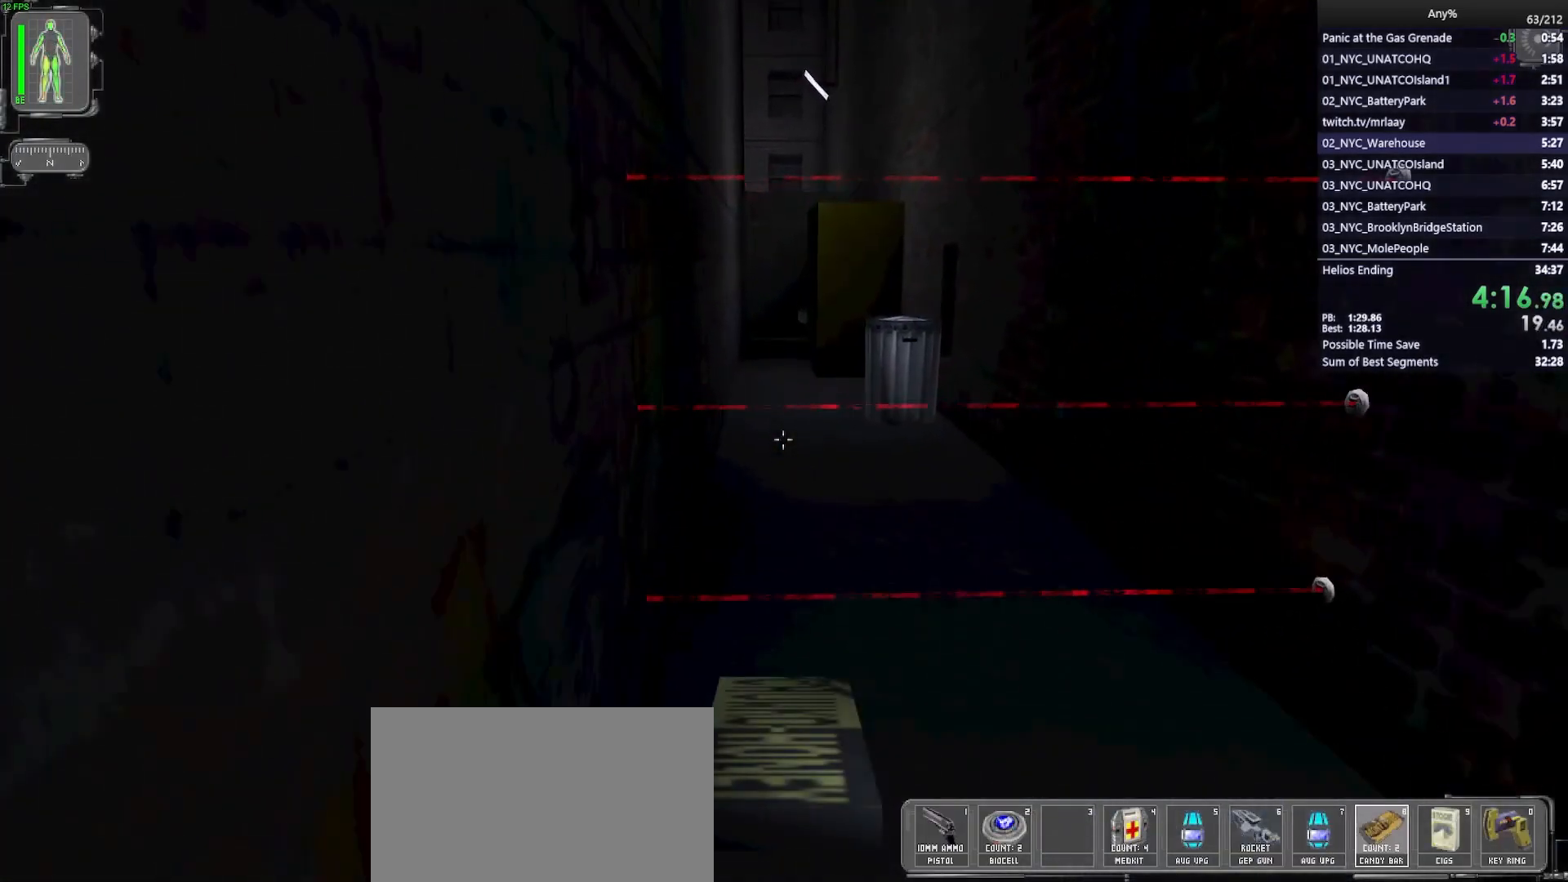
Gameplay with keyboard and mouse; each line is a JSON object with the keys and mouse buttons held at the frame after it. "events" lists presses ("down") and releases ("up") of "1", "2", "3", "4", "5", "a", "alt", "b", "c", "ctrl", "d", "e", "f", "g", "q", "r", "s", "shift", "space", "t", "tab", "tilde", "v", "w", "x", "z", "mouse_left", "mouse_wheel", "mouse_right", "mouse_mb4" and "mouse_mb5" between this image and that frame as [ms after this image, input, new state], when the widget could be followed in between. "mouse_left", "mouse_wheel", "mouse_right", "mouse_mb4", "mouse_mb5" = the "left", "wheel", "right", "mb4", "mb5" buttons of the "mouse" list. No other keys are recorded. "wheel" means that the mouse wheel is clicked or scrolled. Mouse movement is not recorded.
{"keys": ["w"], "mouse": [], "events": []}
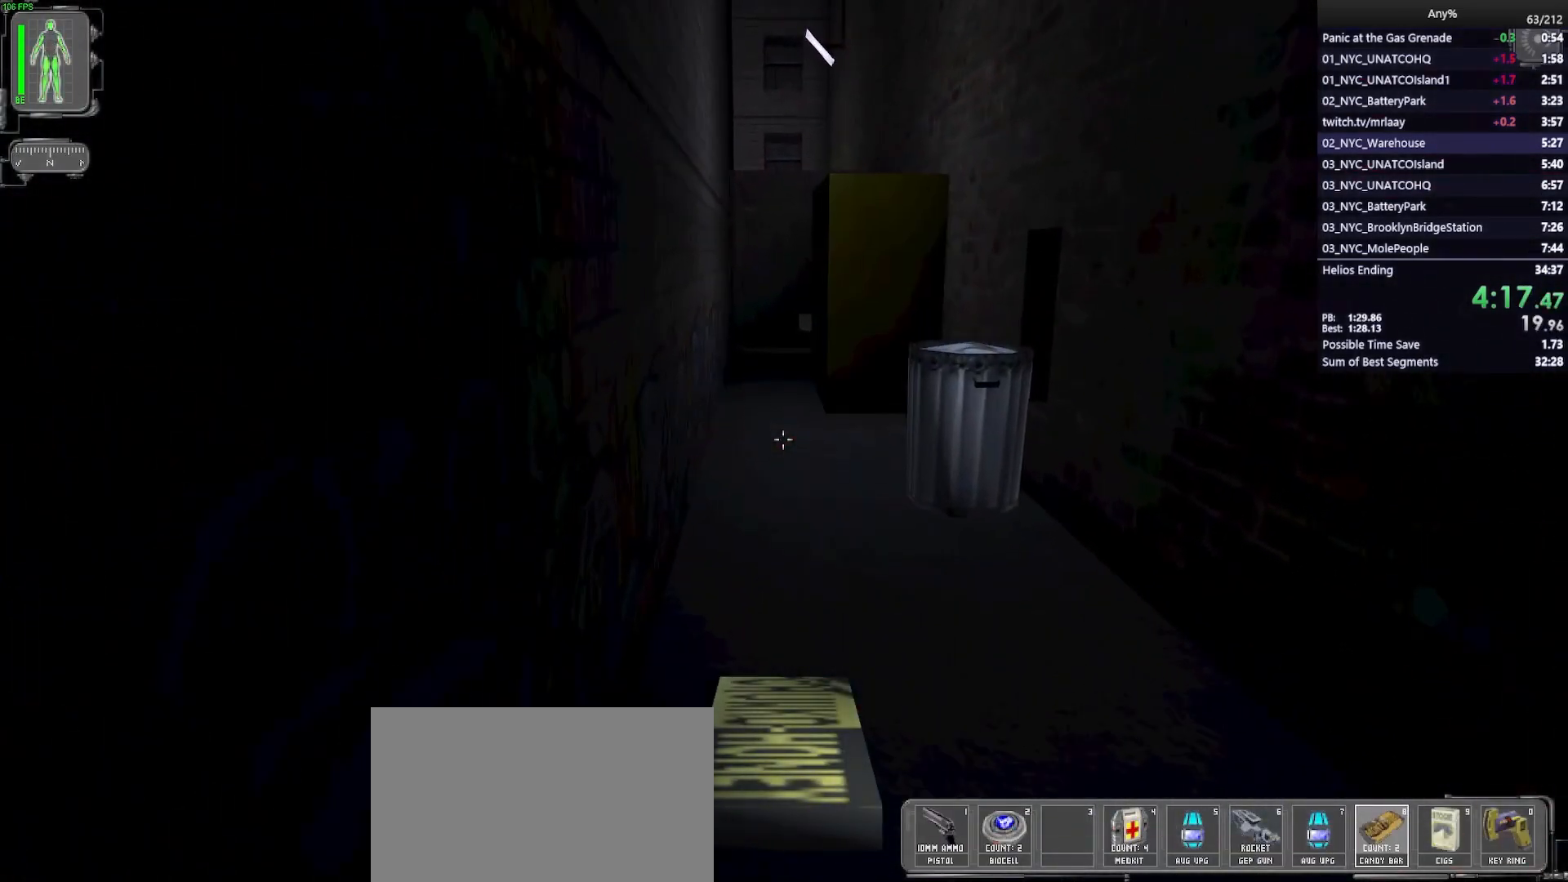
{"keys": [], "mouse": [], "events": [[500, "w", "up"]]}
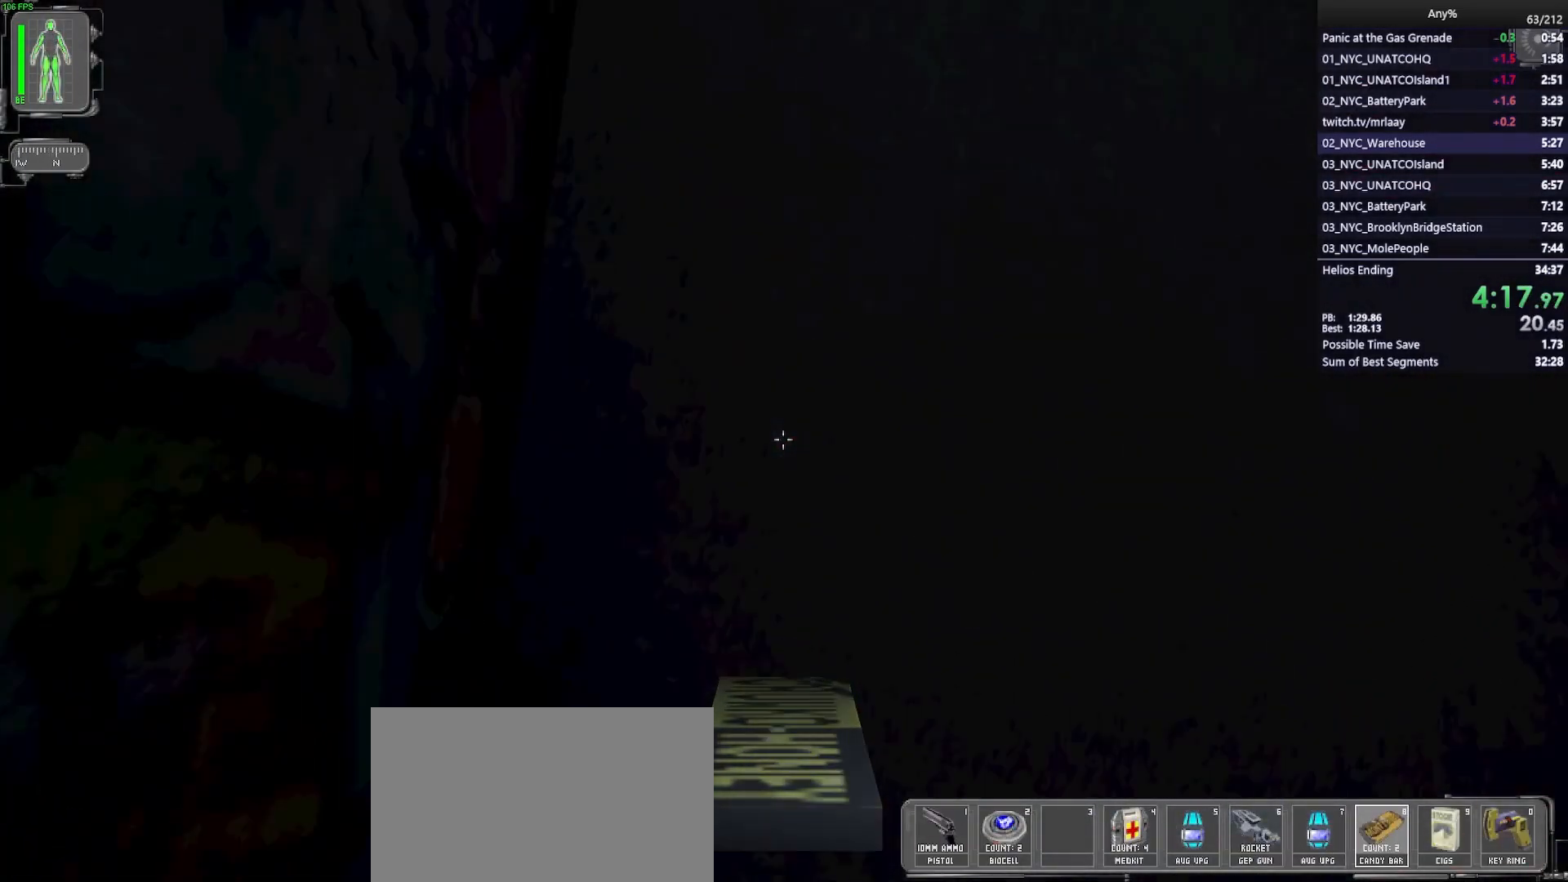
{"keys": ["ctrl"], "mouse": ["wheel"], "events": [[50, "ctrl", "down"], [83, "mouse_wheel", "down"], [183, "mouse_wheel", "up"], [233, "mouse_wheel", "down"]]}
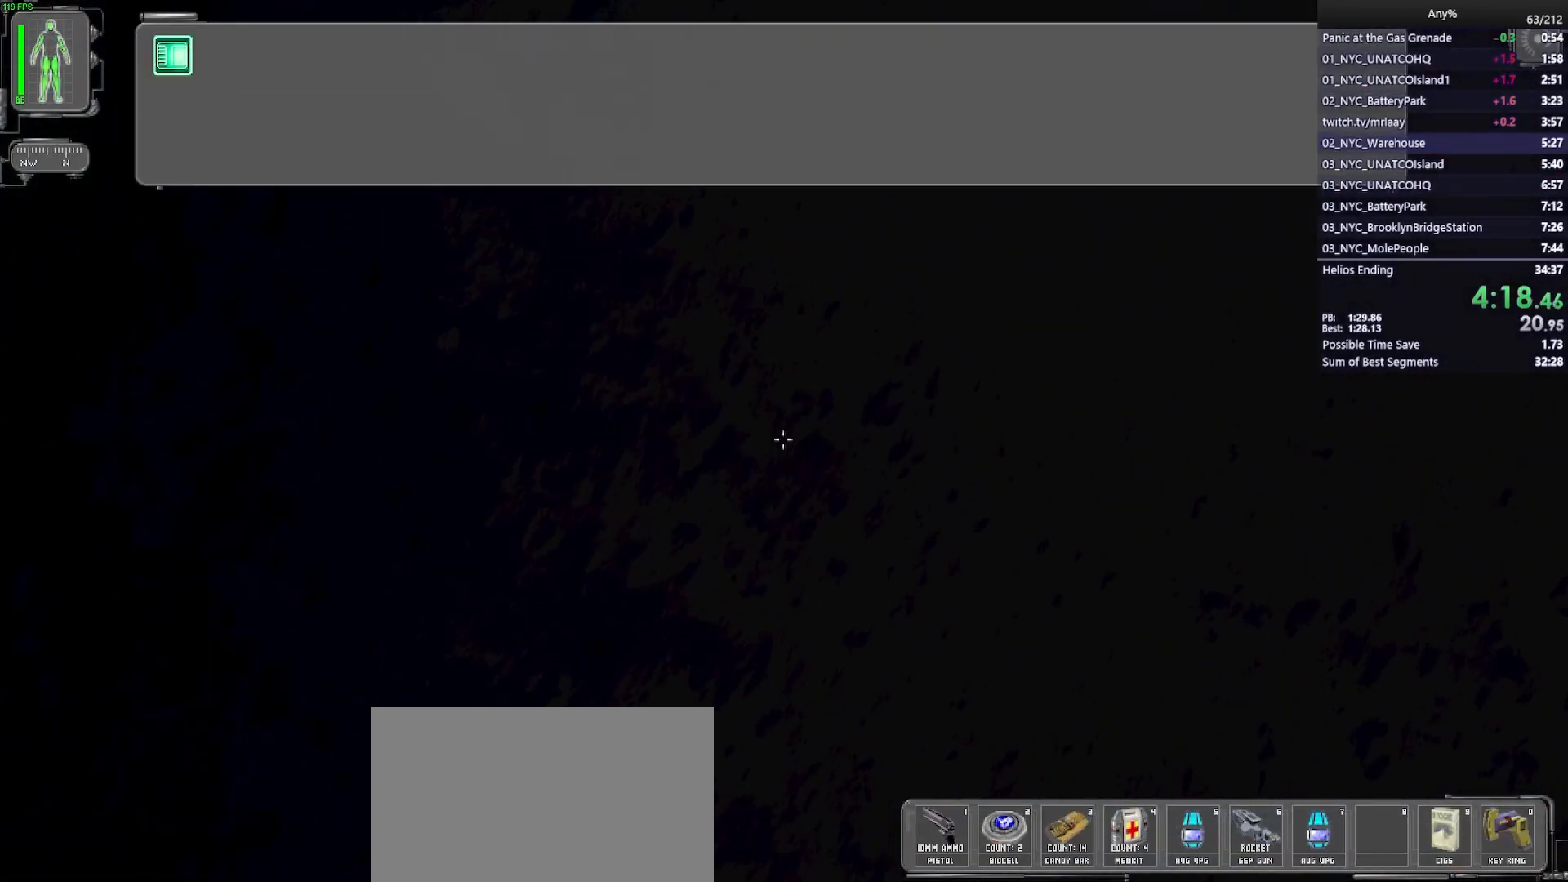
{"keys": ["ctrl", "w"], "mouse": [], "events": [[17, "w", "down"], [150, "mouse_wheel", "up"], [300, "3", "down"], [333, "mouse_wheel", "down"], [383, "3", "up"], [483, "mouse_wheel", "up"]]}
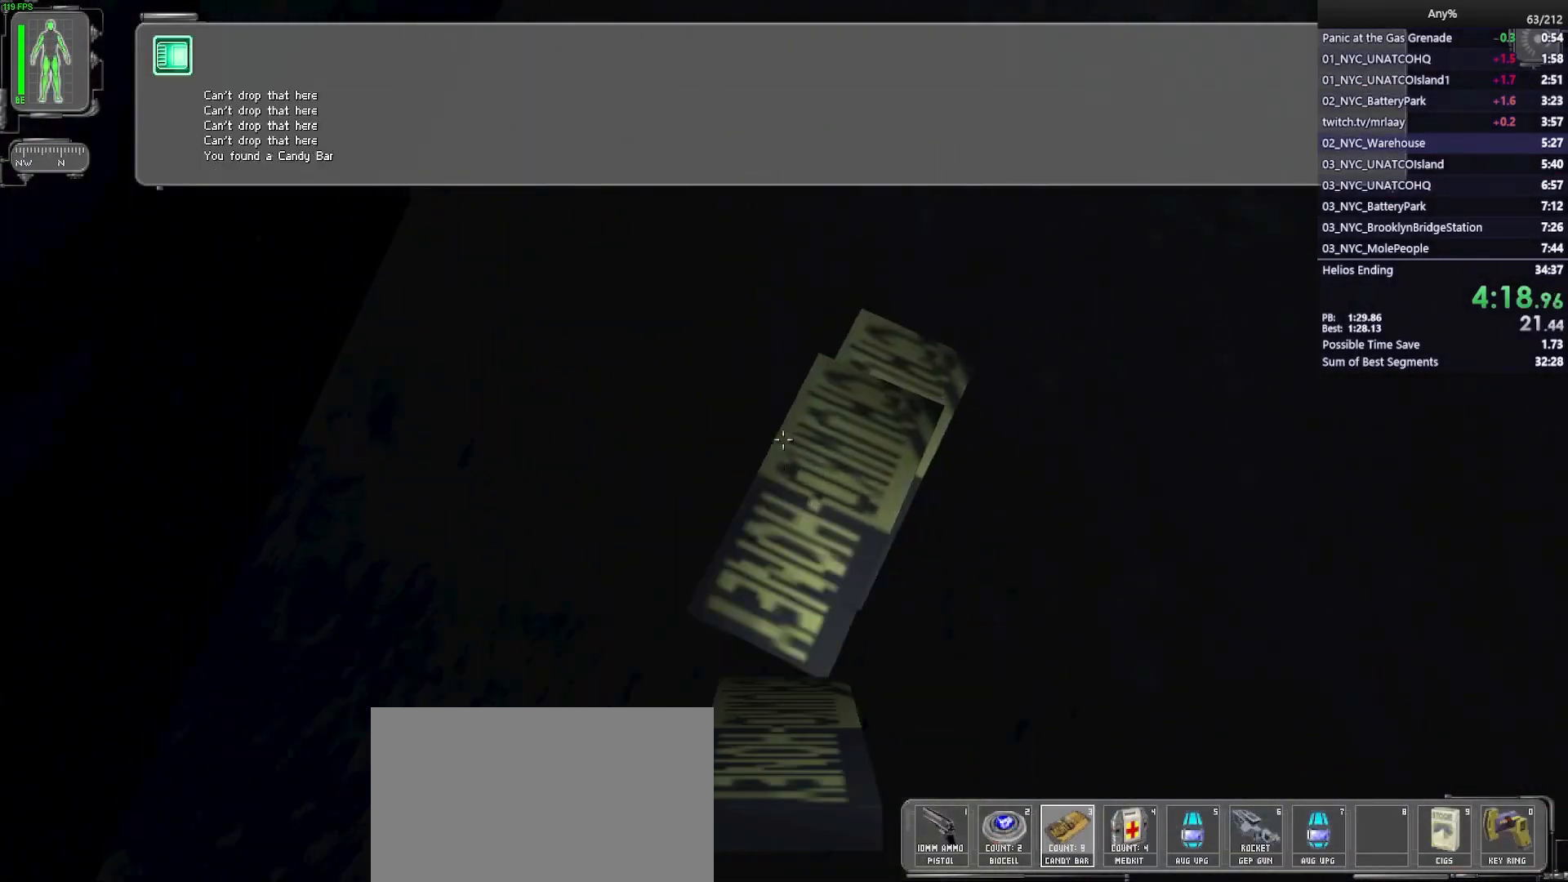
{"keys": ["w"], "mouse": [], "events": [[33, "mouse_wheel", "down"], [400, "ctrl", "up"], [400, "mouse_wheel", "up"]]}
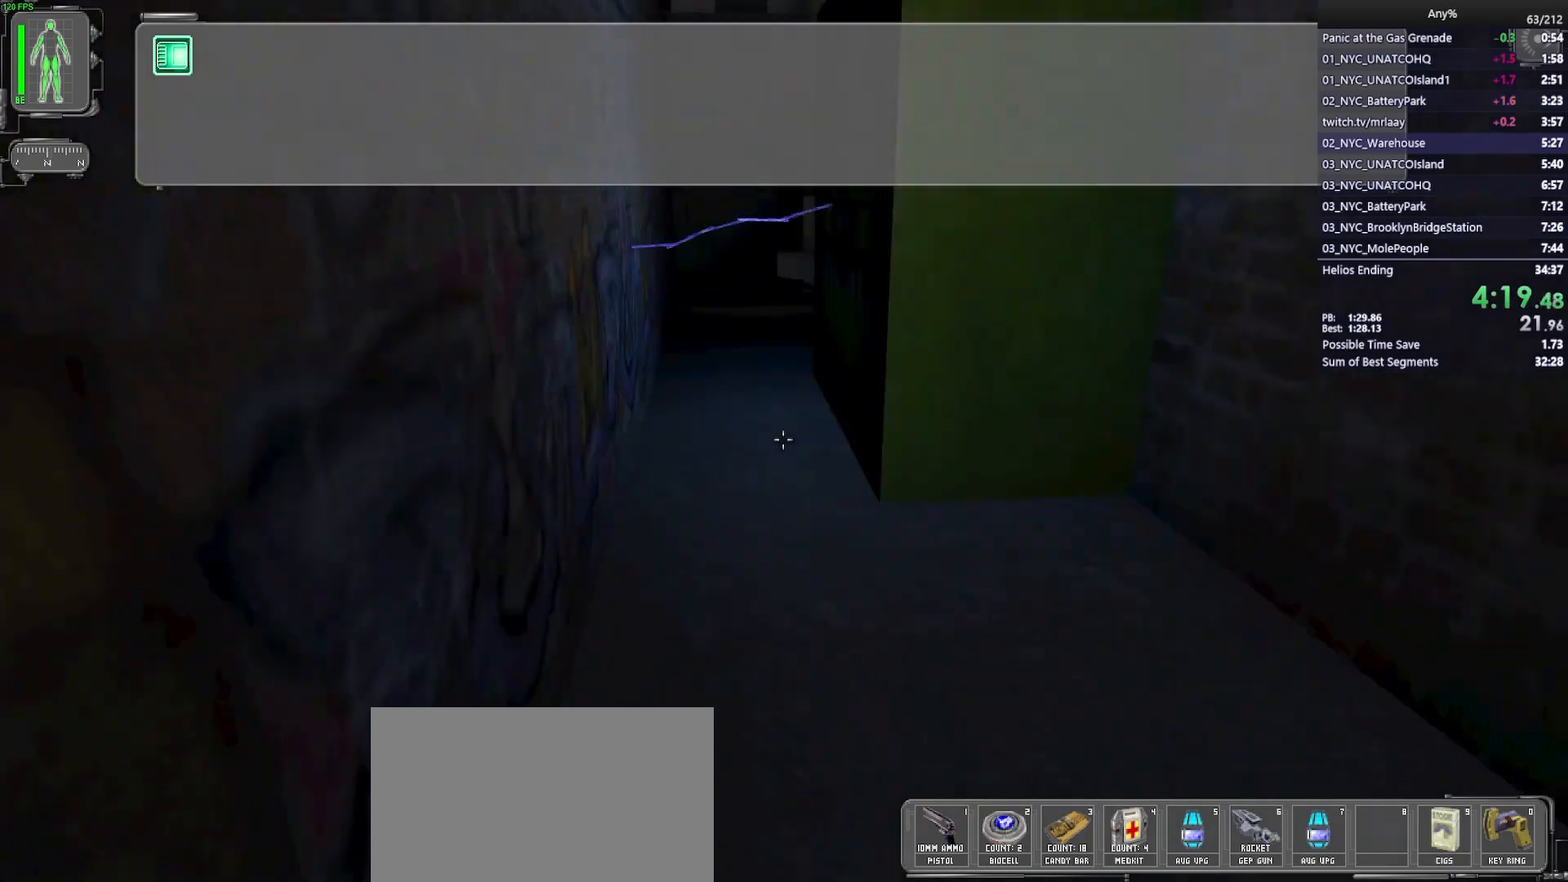
{"keys": ["w"], "mouse": [], "events": [[83, "mouse_right", "down"], [183, "mouse_right", "up"]]}
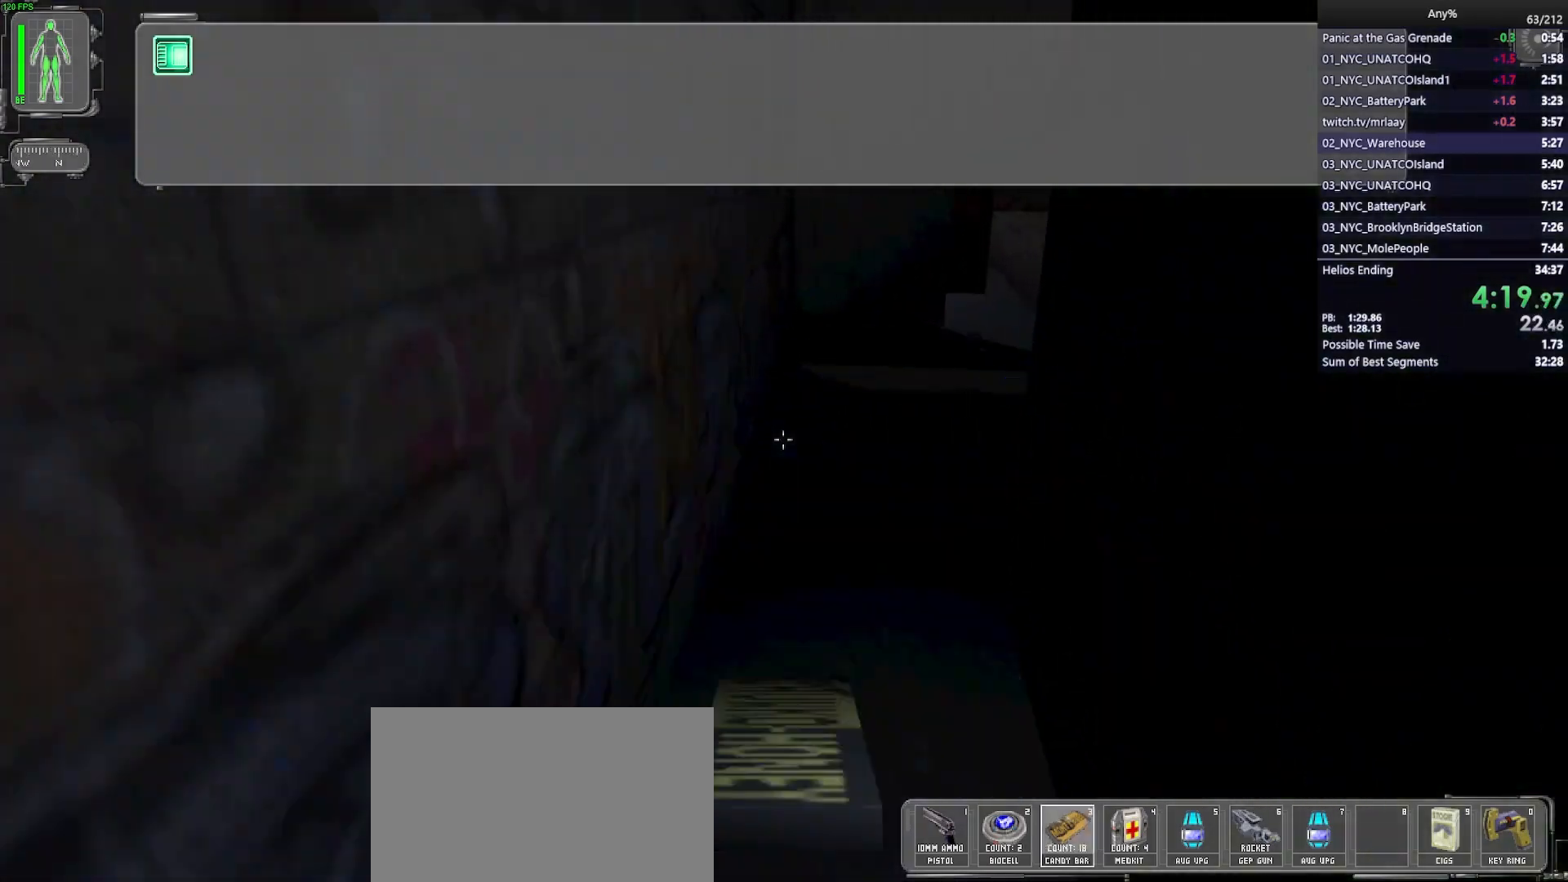
{"keys": ["w"], "mouse": ["wheel"], "events": [[17, "3", "down"], [100, "3", "up"], [150, "mouse_wheel", "down"]]}
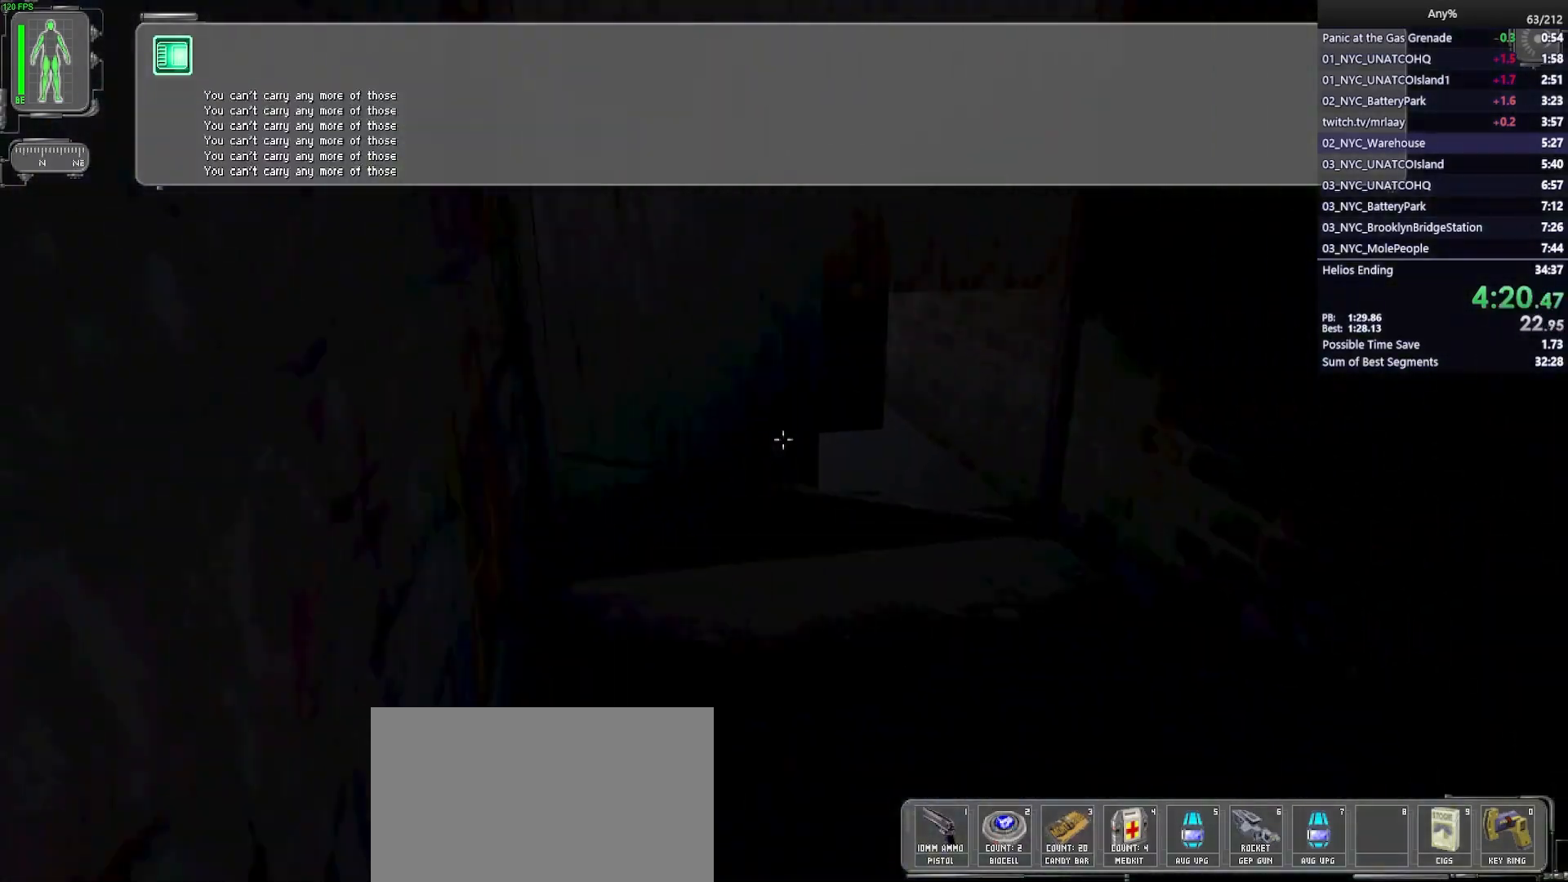
{"keys": ["ctrl", "w"], "mouse": [], "events": [[67, "mouse_wheel", "up"], [117, "d", "down"], [267, "d", "up"], [450, "ctrl", "down"]]}
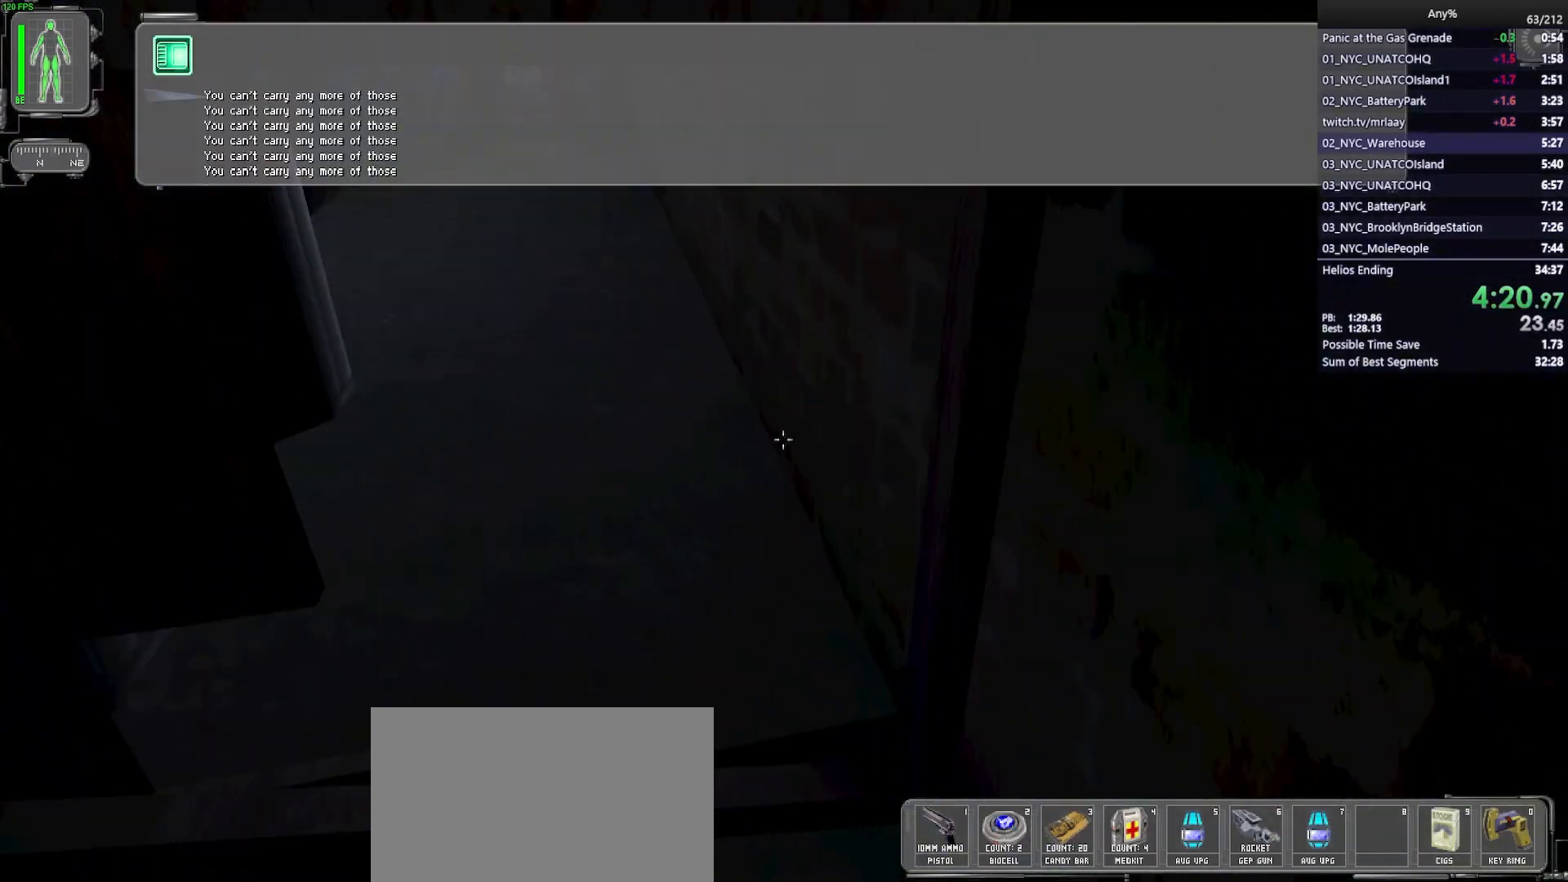
{"keys": ["ctrl"], "mouse": [], "events": [[233, "space", "down"], [317, "space", "up"], [467, "w", "up"]]}
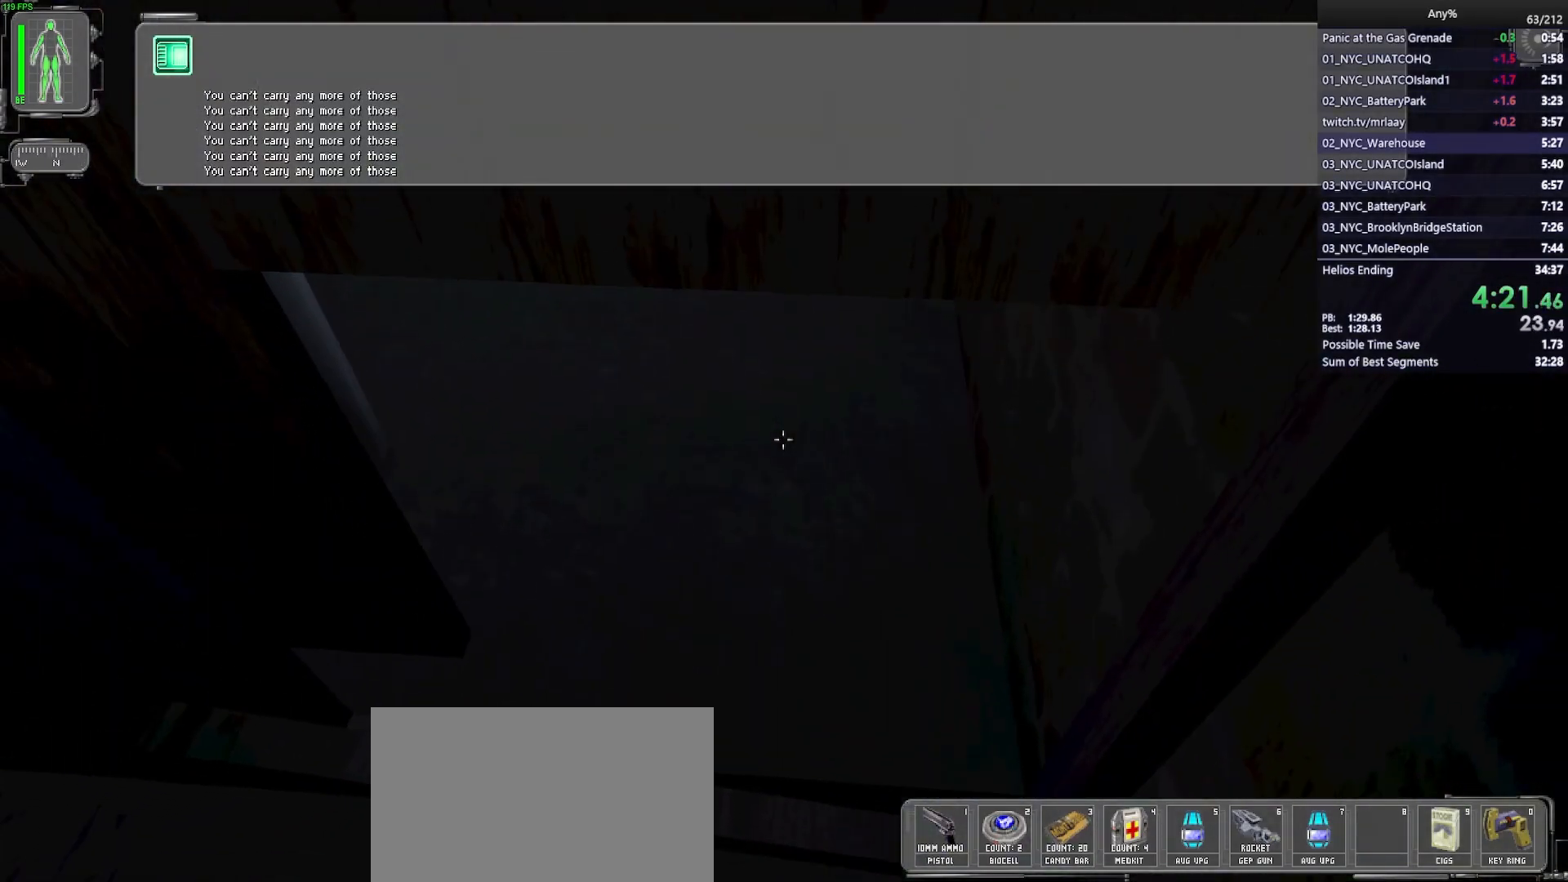
{"keys": ["ctrl", "d", "w"], "mouse": [], "events": [[67, "2", "down"], [150, "2", "up"], [250, "w", "down"], [333, "mouse_wheel", "down"], [383, "d", "down"], [483, "mouse_wheel", "up"]]}
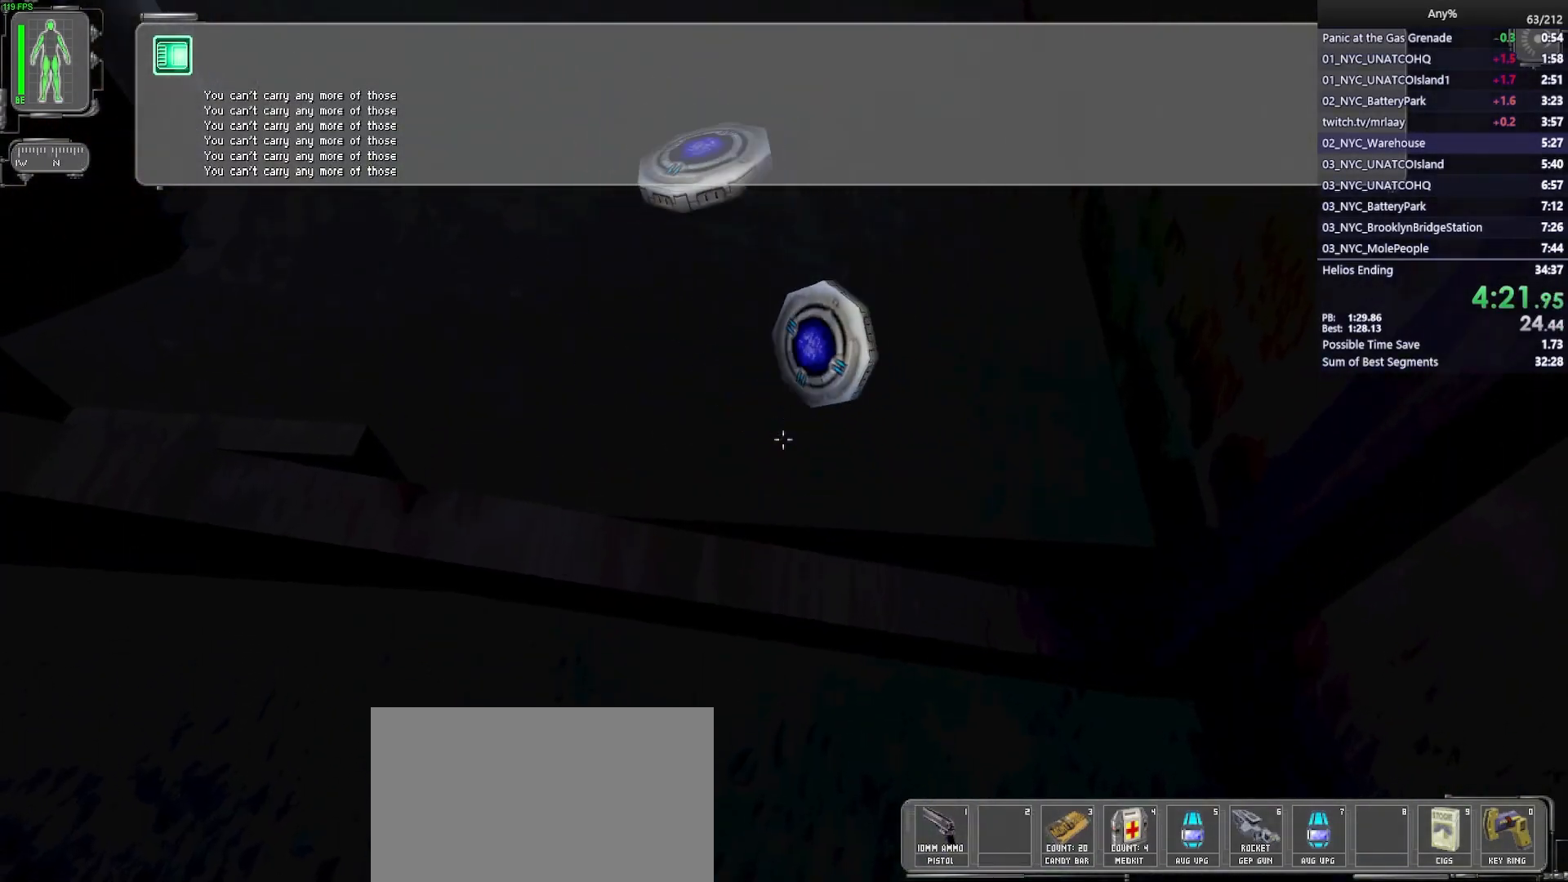
{"keys": ["ctrl", "w"], "mouse": ["wheel"], "events": [[117, "d", "up"], [317, "mouse_wheel", "down"]]}
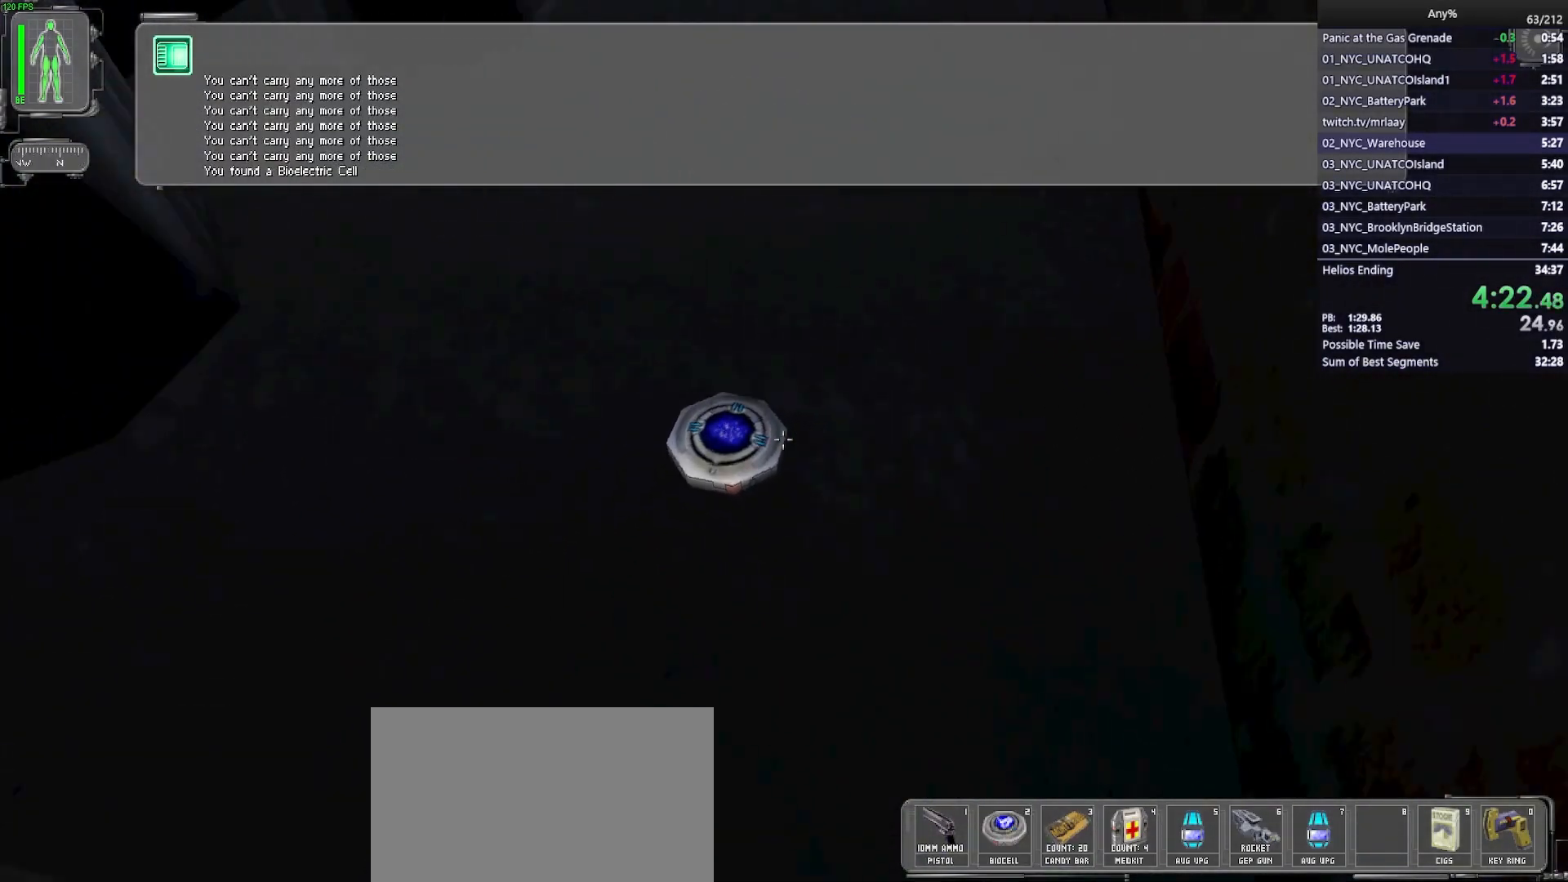
{"keys": ["ctrl"], "mouse": [], "events": [[183, "w", "up"], [233, "w", "down"], [367, "mouse_wheel", "up"], [467, "w", "up"]]}
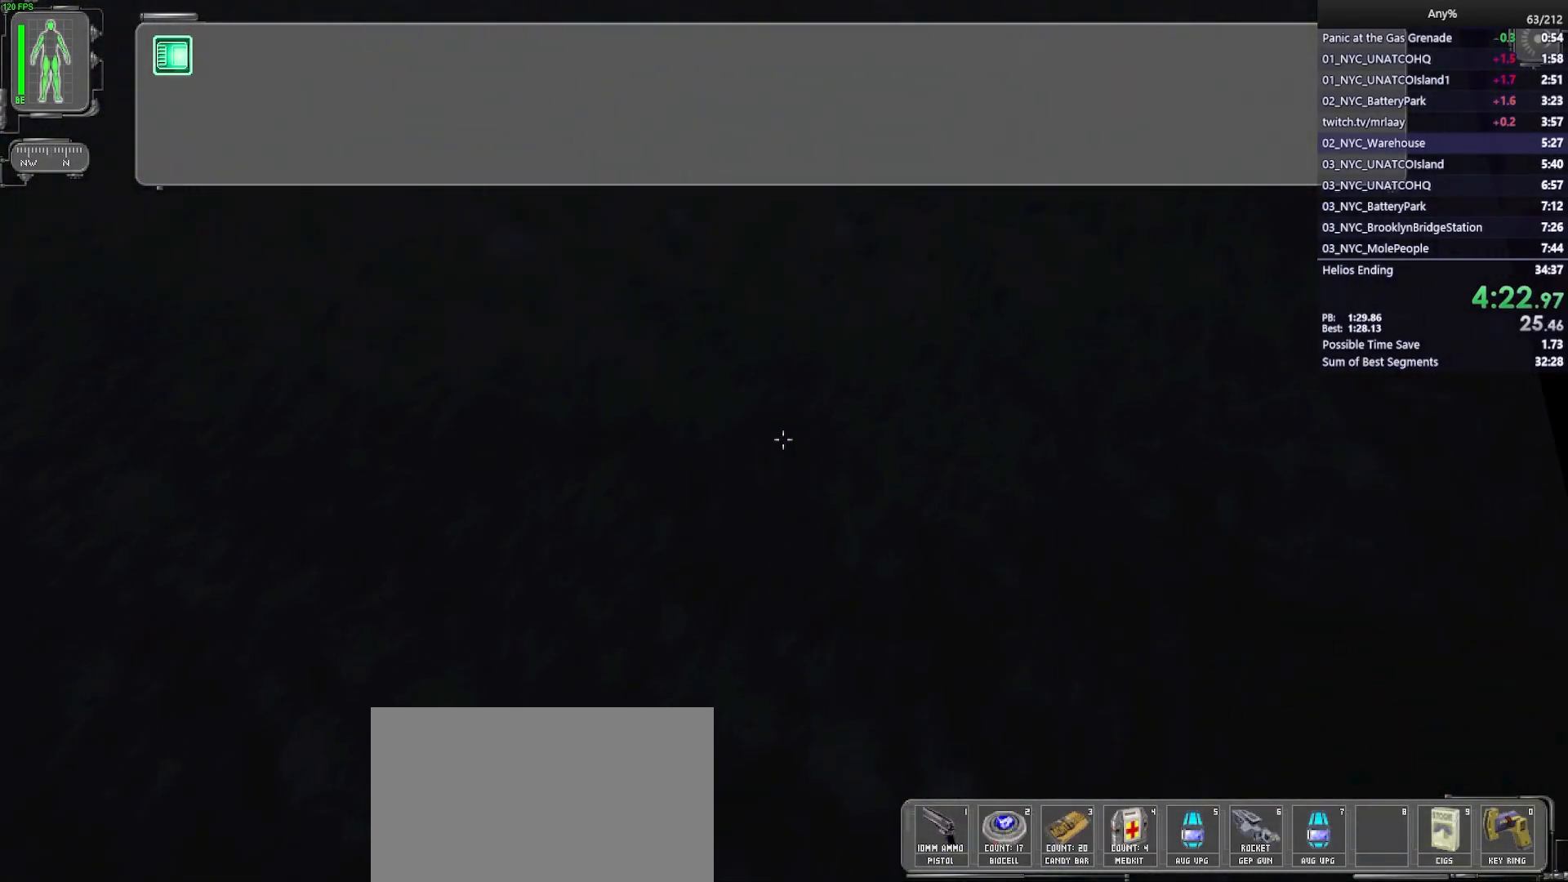
{"keys": ["ctrl", "w"], "mouse": ["wheel"], "events": [[67, "2", "down"], [100, "mouse_wheel", "down"], [150, "2", "up"], [333, "w", "down"]]}
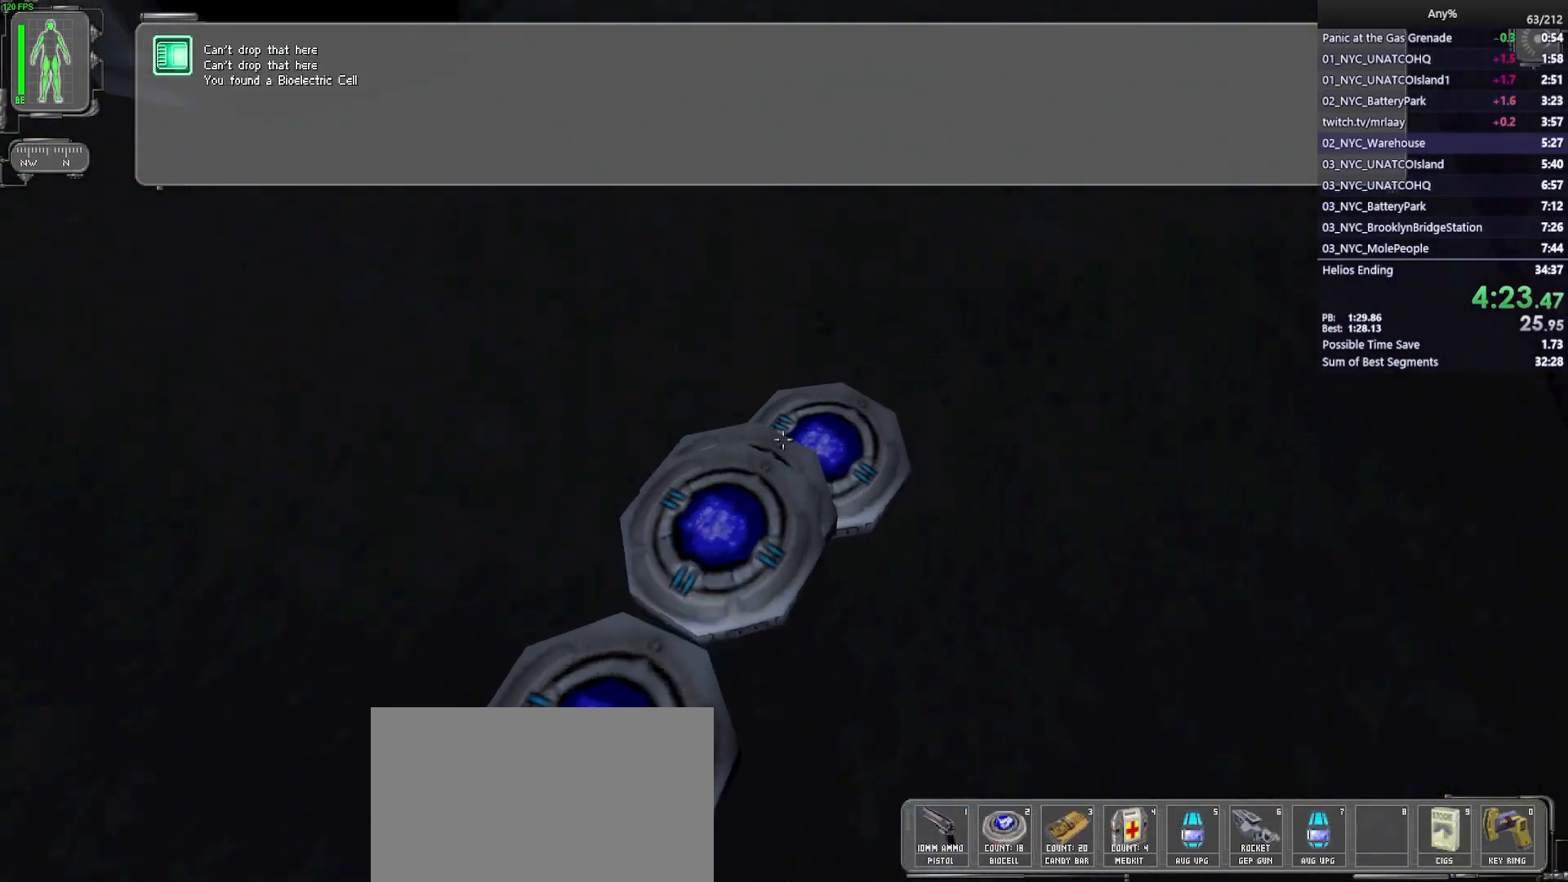
{"keys": ["w"], "mouse": [], "events": [[450, "ctrl", "up"], [450, "mouse_wheel", "up"]]}
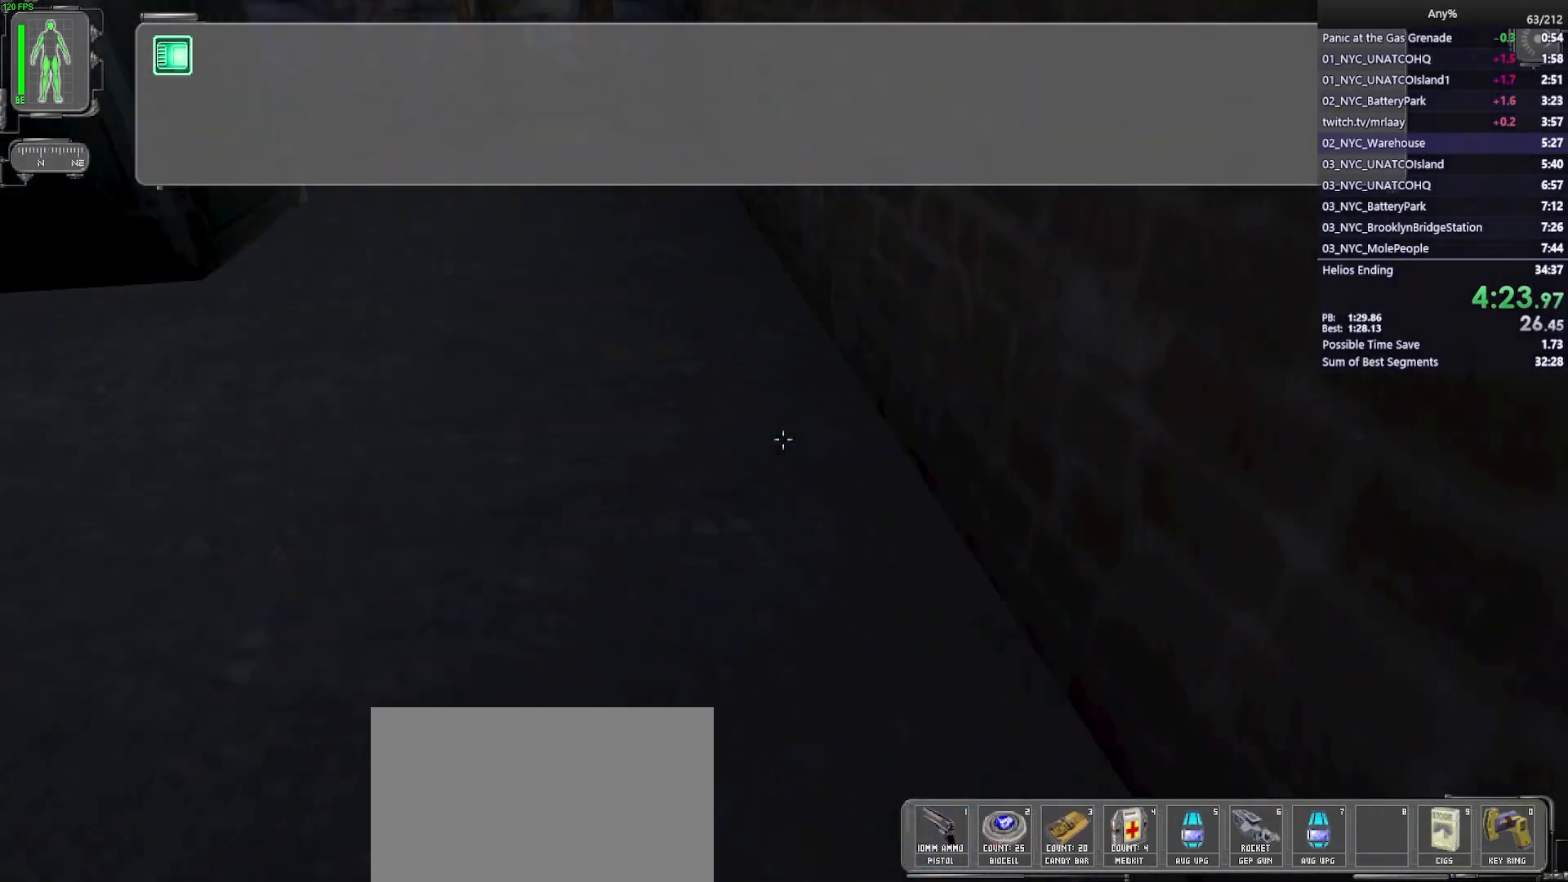
{"keys": ["a", "w"], "mouse": [], "events": [[233, "2", "down"], [283, "2", "up"], [467, "a", "down"]]}
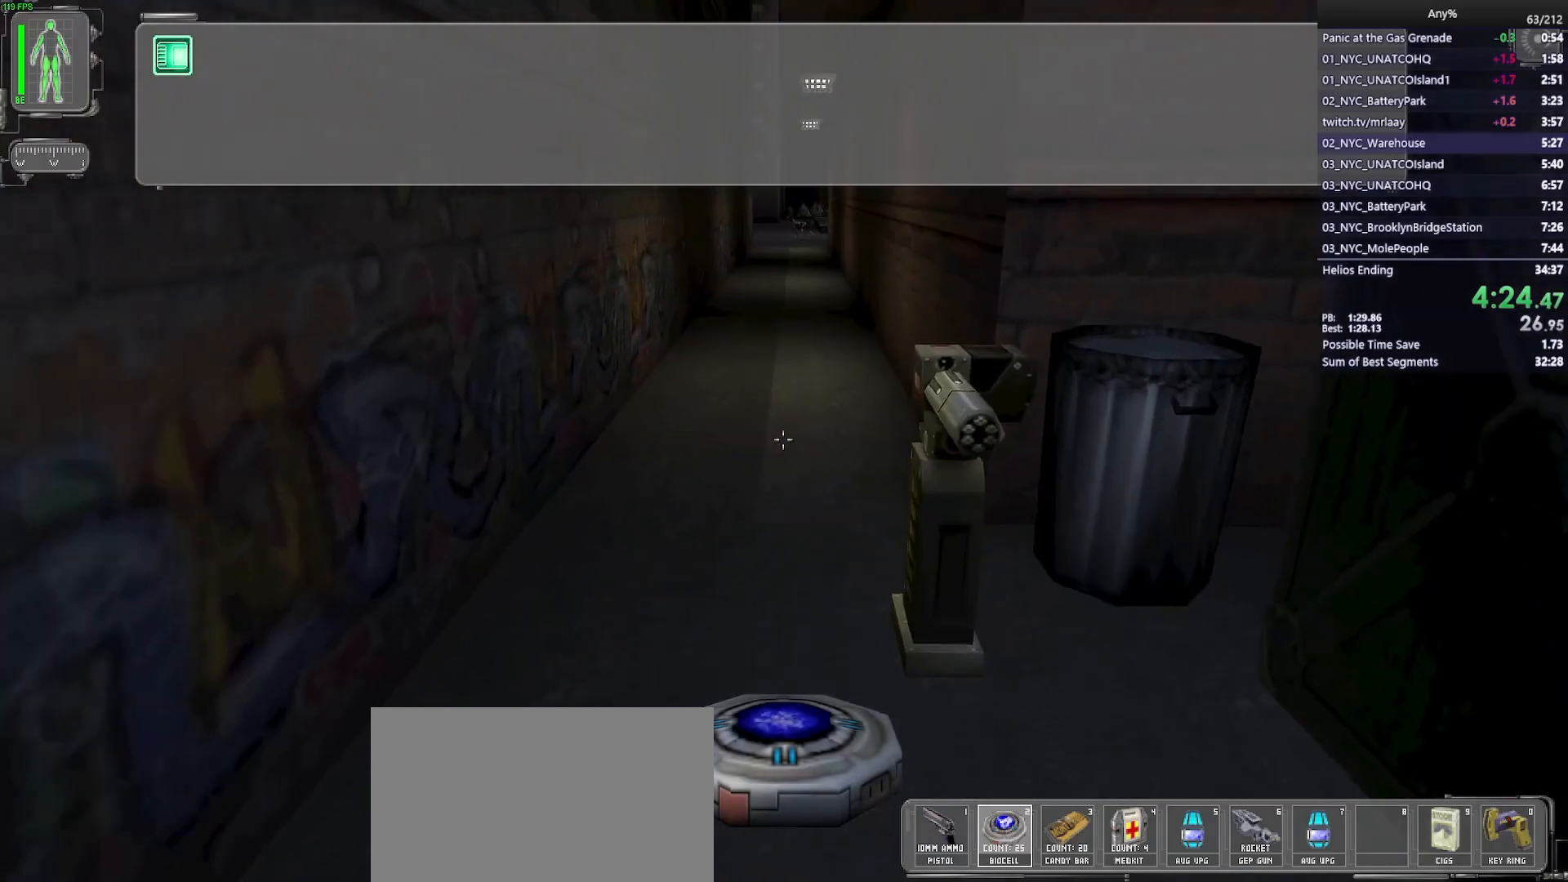
{"keys": ["w"], "mouse": ["wheel"], "events": [[100, "a", "up"], [200, "mouse_wheel", "down"]]}
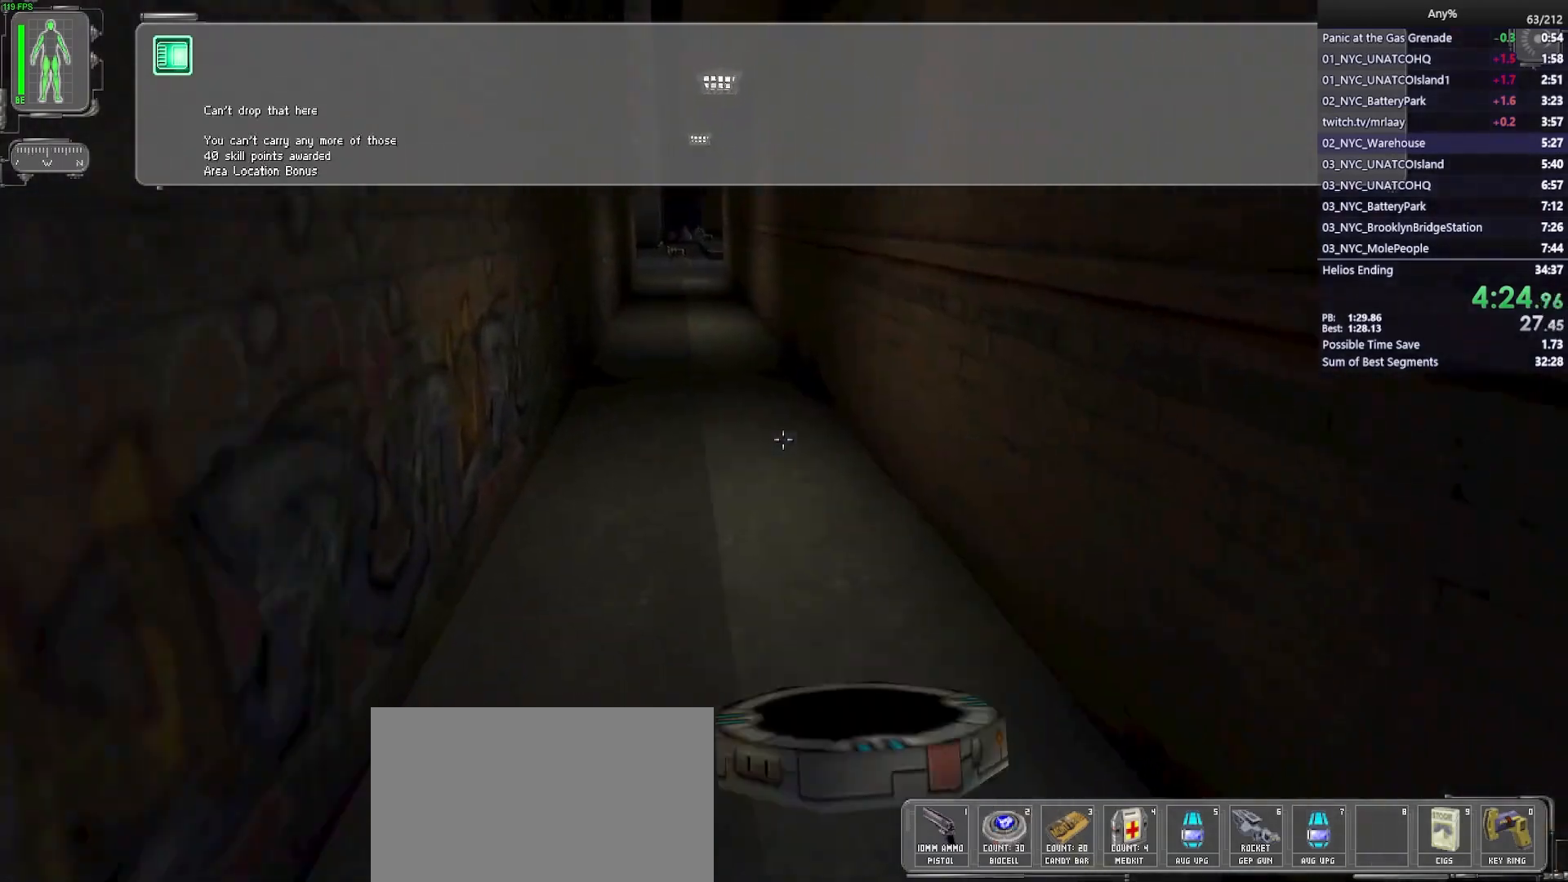
{"keys": ["w"], "mouse": [], "events": [[317, "2", "down"], [317, "mouse_wheel", "up"], [450, "2", "up"]]}
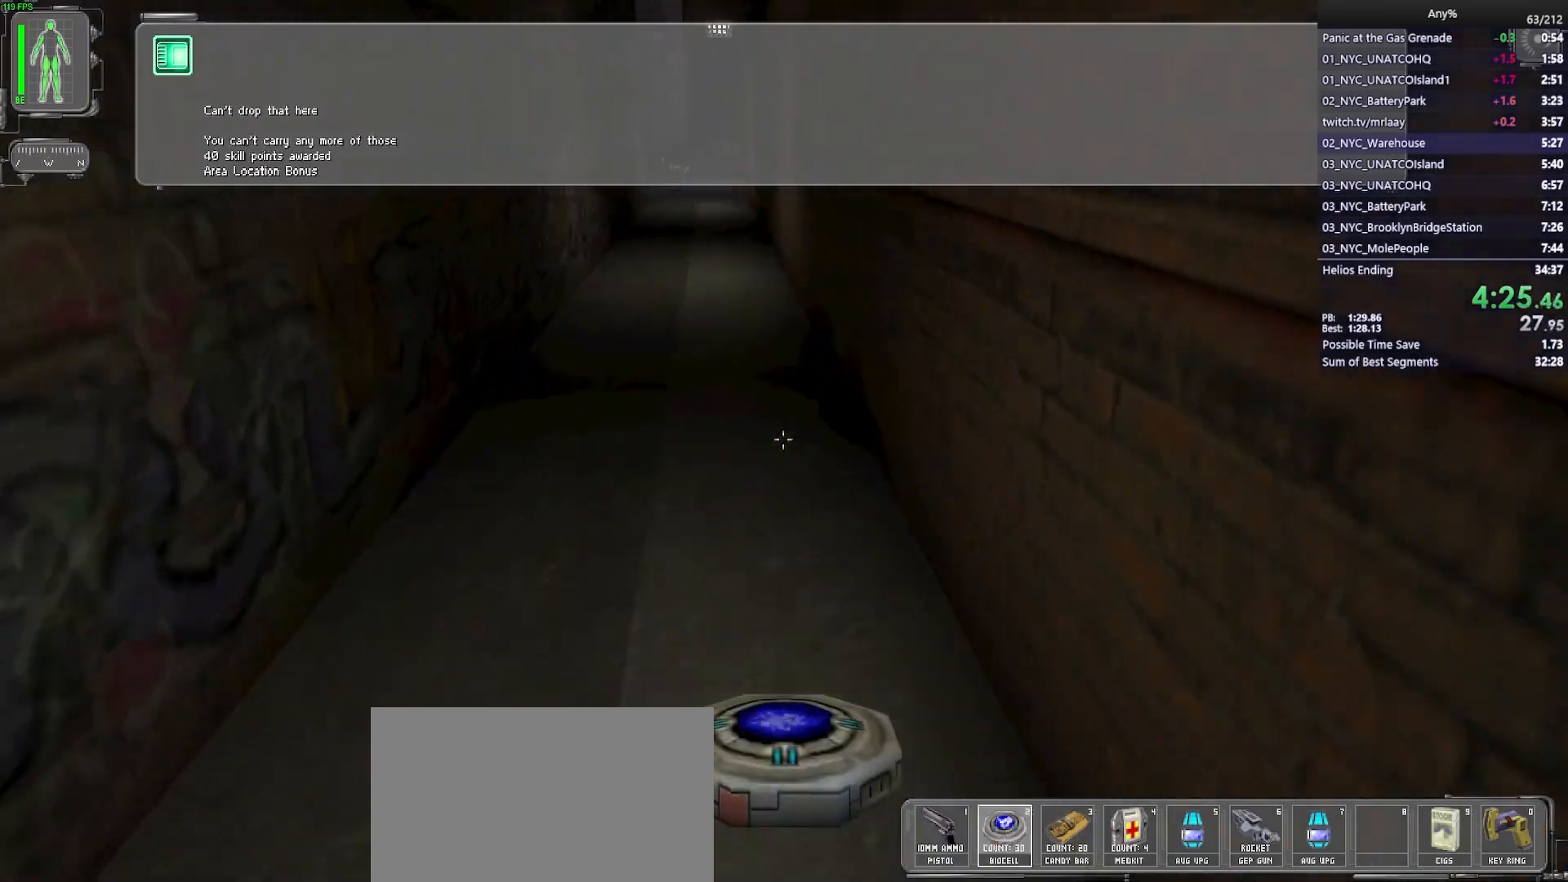
{"keys": ["w"], "mouse": [], "events": [[50, "mouse_wheel", "down"], [367, "mouse_wheel", "up"]]}
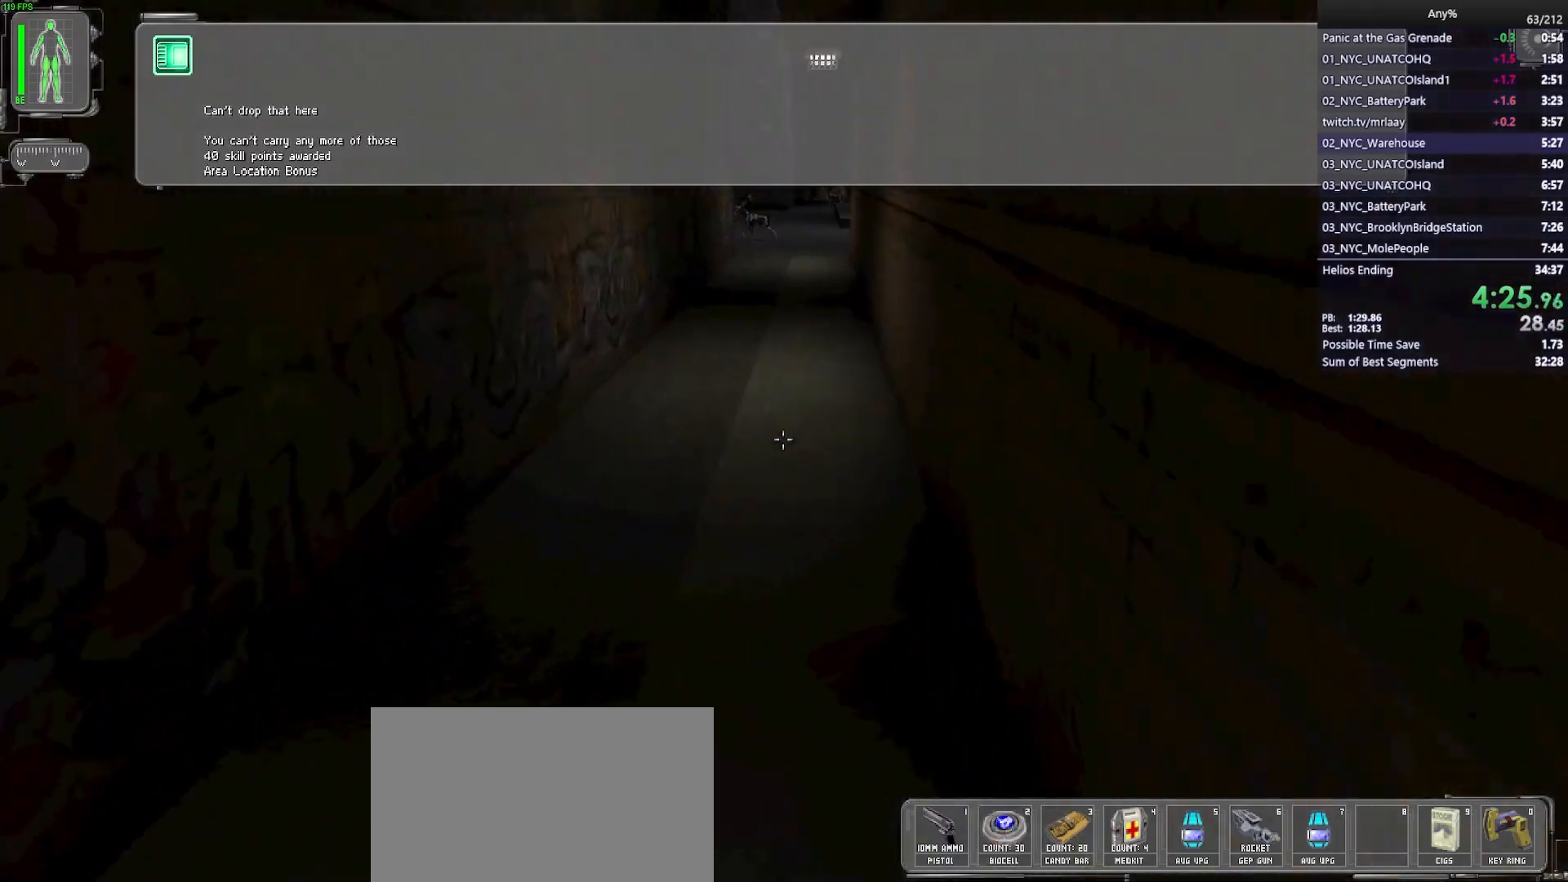
{"keys": ["w"], "mouse": ["left", "right"], "events": [[350, "3", "down"], [383, "mouse_left", "down"], [433, "3", "up"], [433, "mouse_right", "down"]]}
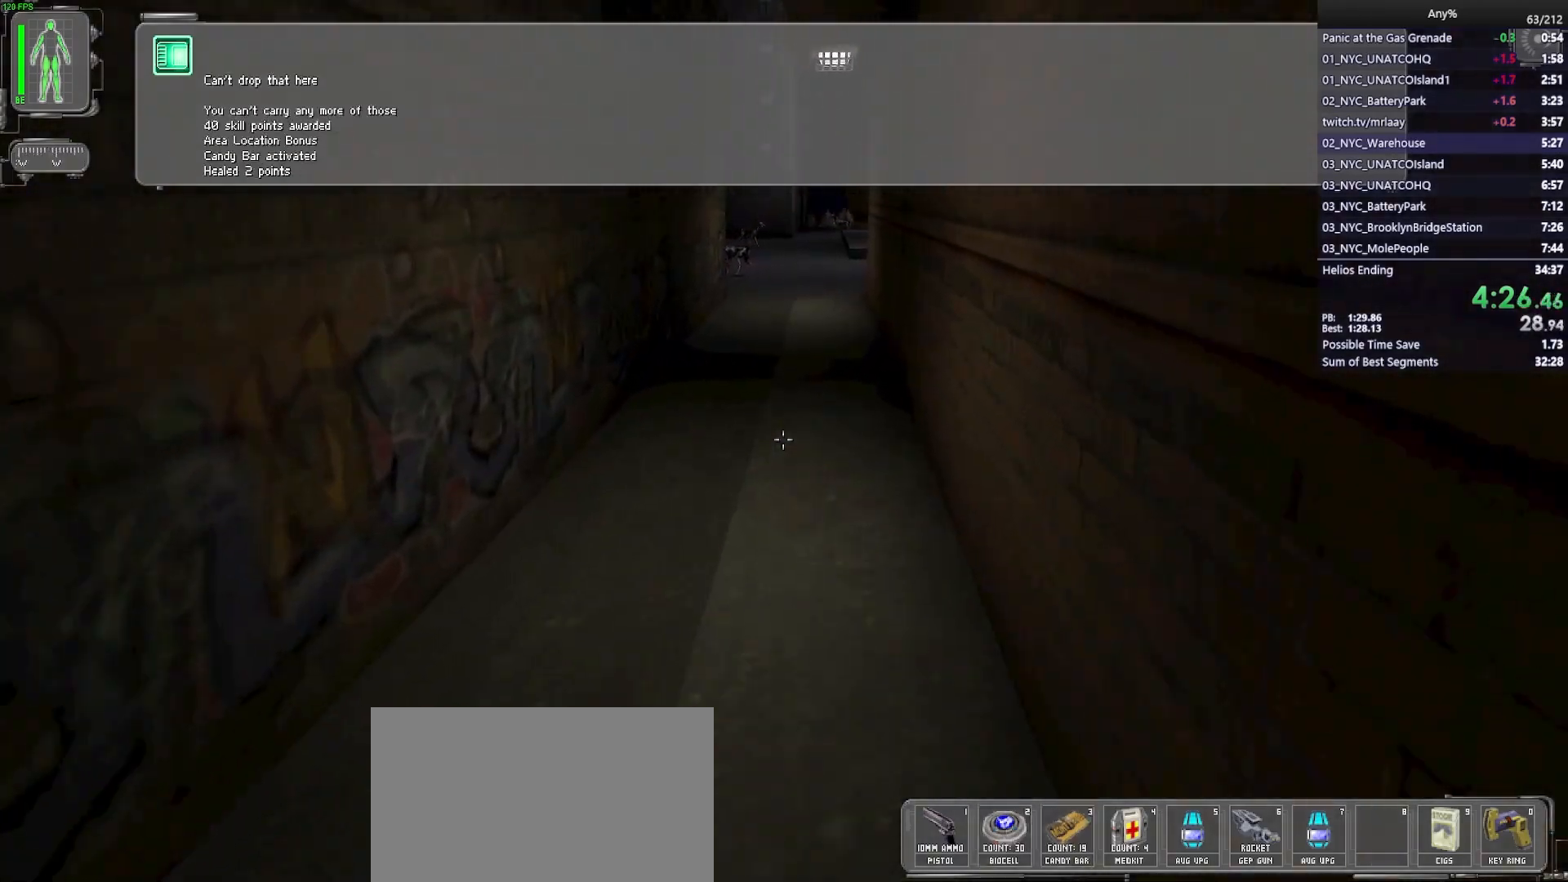
{"keys": ["w"], "mouse": [], "events": [[33, "mouse_left", "up"], [33, "mouse_right", "up"], [450, "a", "down"], [500, "a", "up"]]}
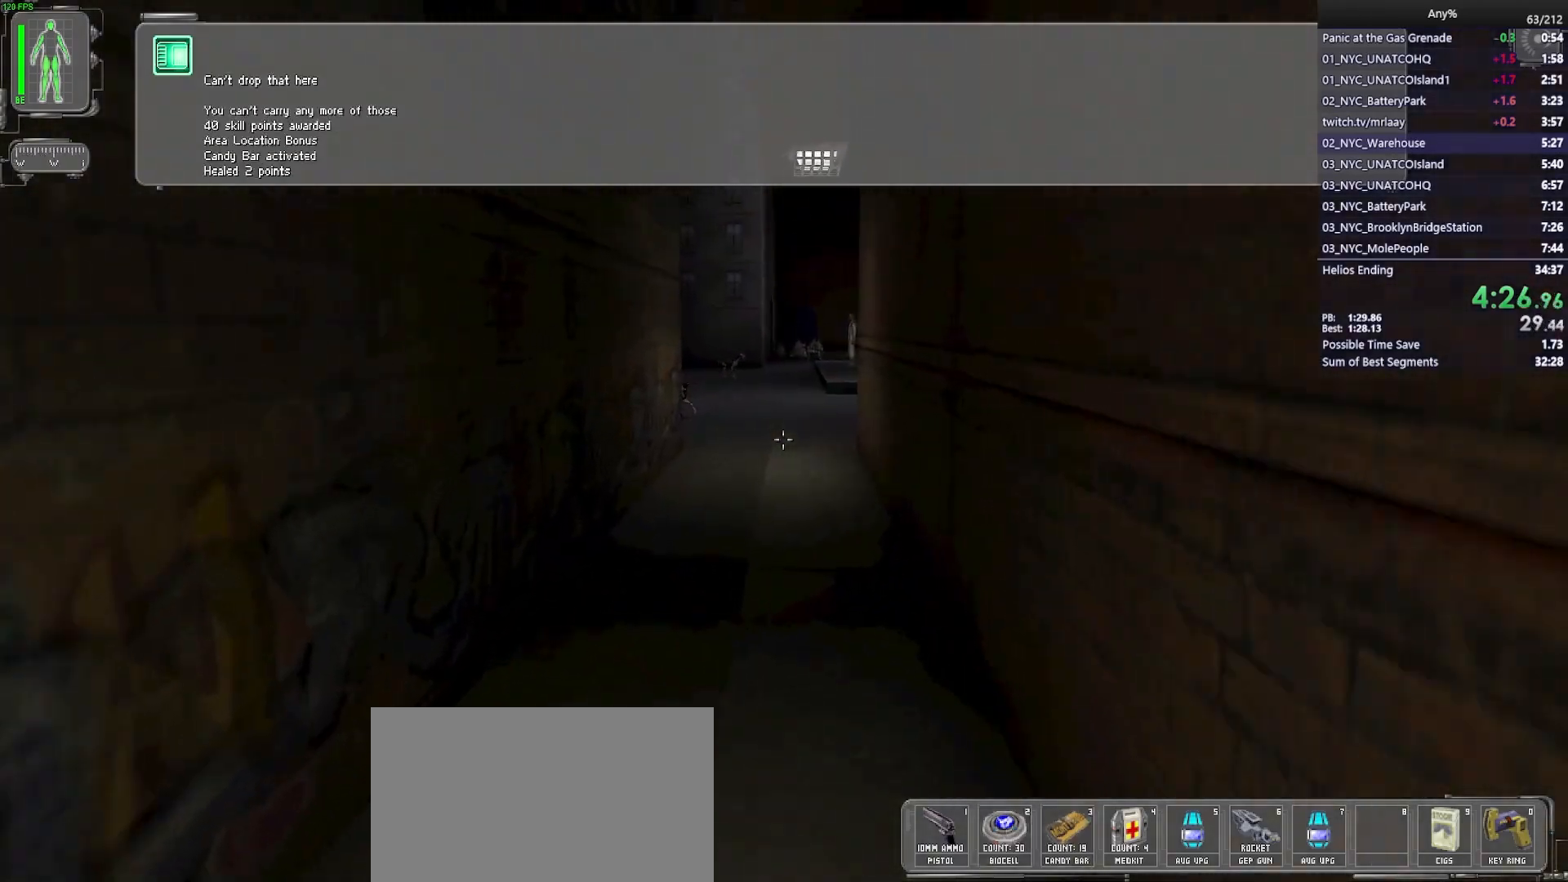
{"keys": ["w"], "mouse": [], "events": [[233, "e", "down"], [367, "e", "up"]]}
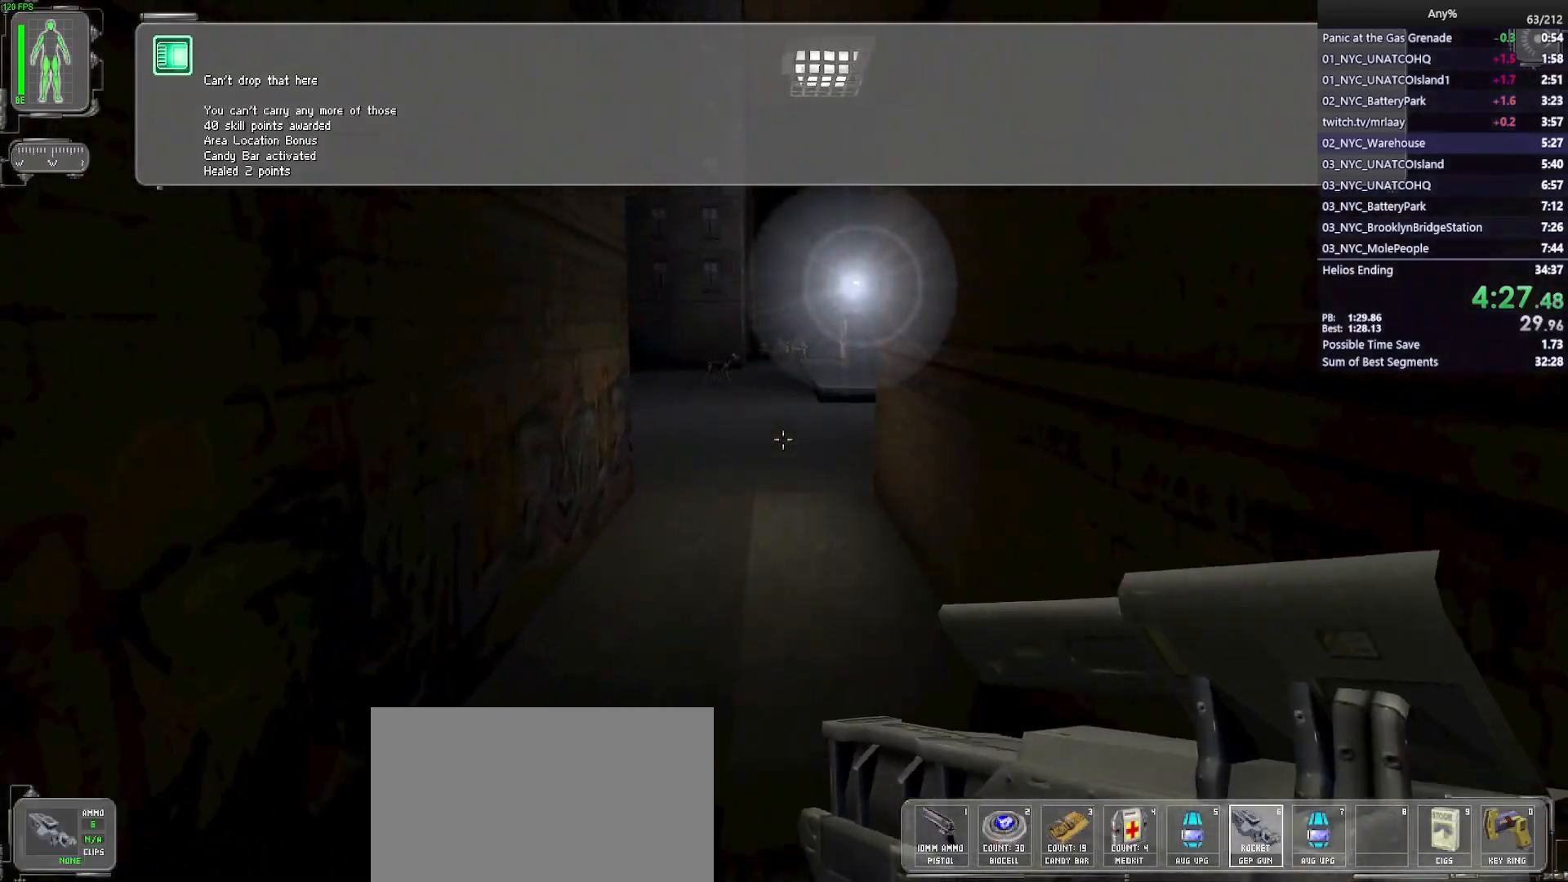
{"keys": ["w"], "mouse": [], "events": []}
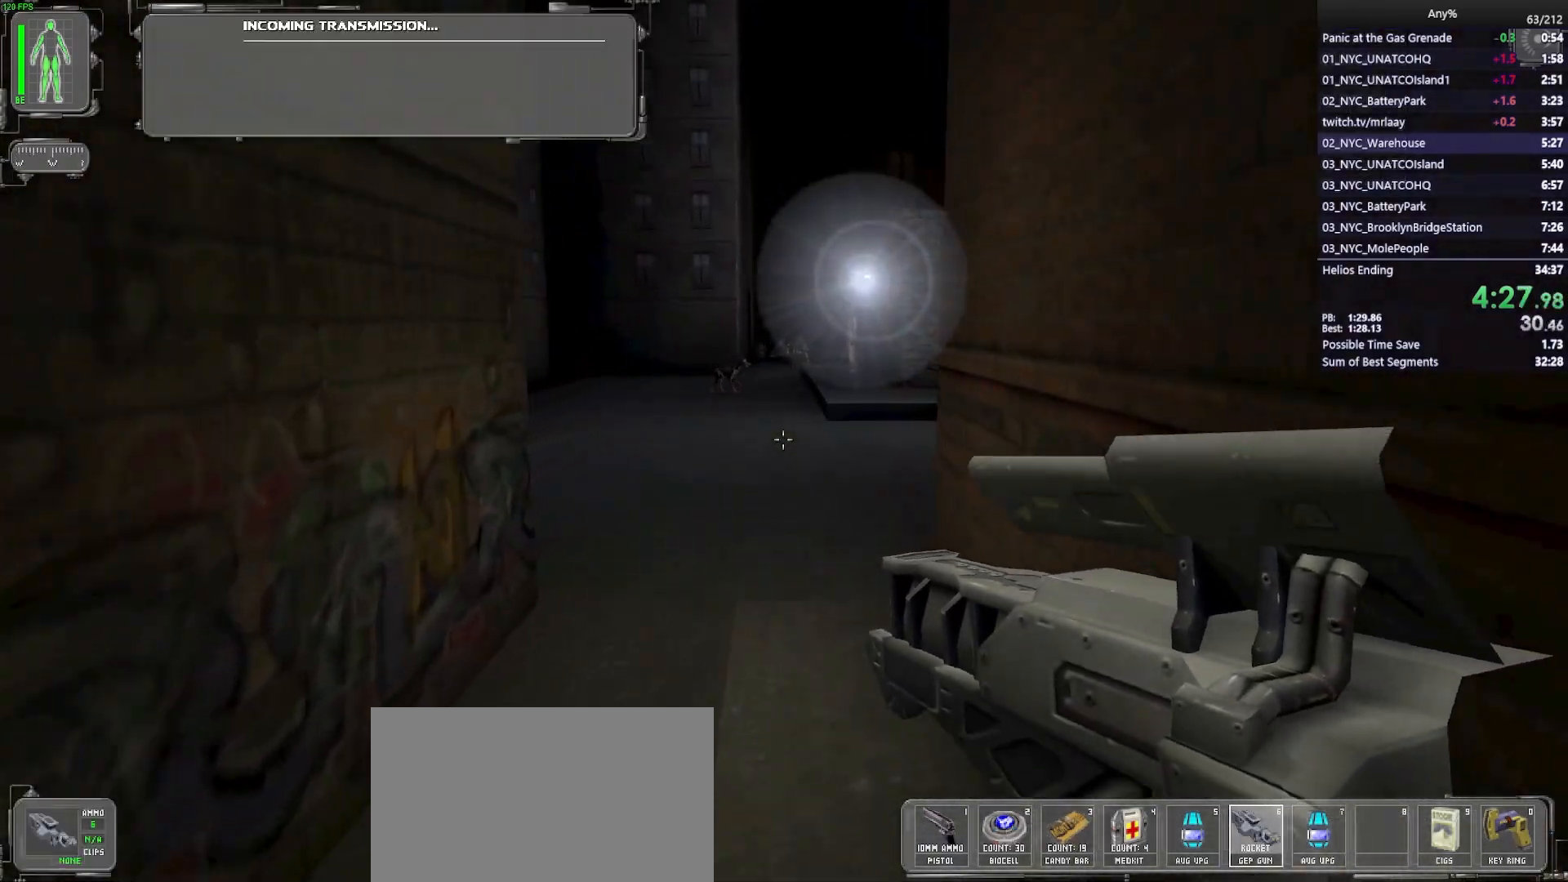
{"keys": ["w"], "mouse": [], "events": []}
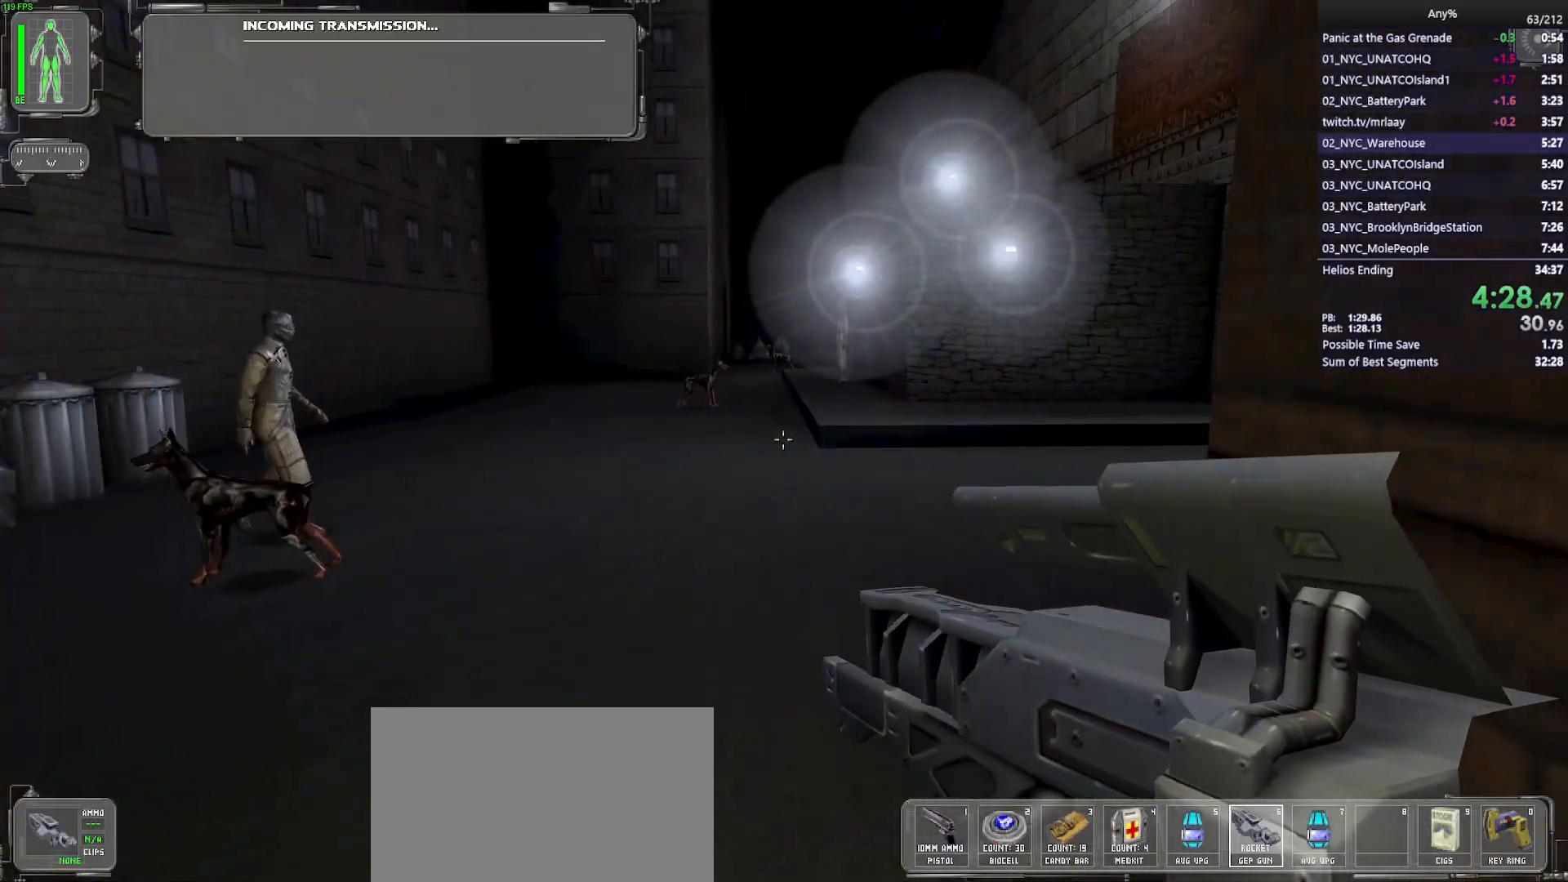
{"keys": ["w"], "mouse": [], "events": []}
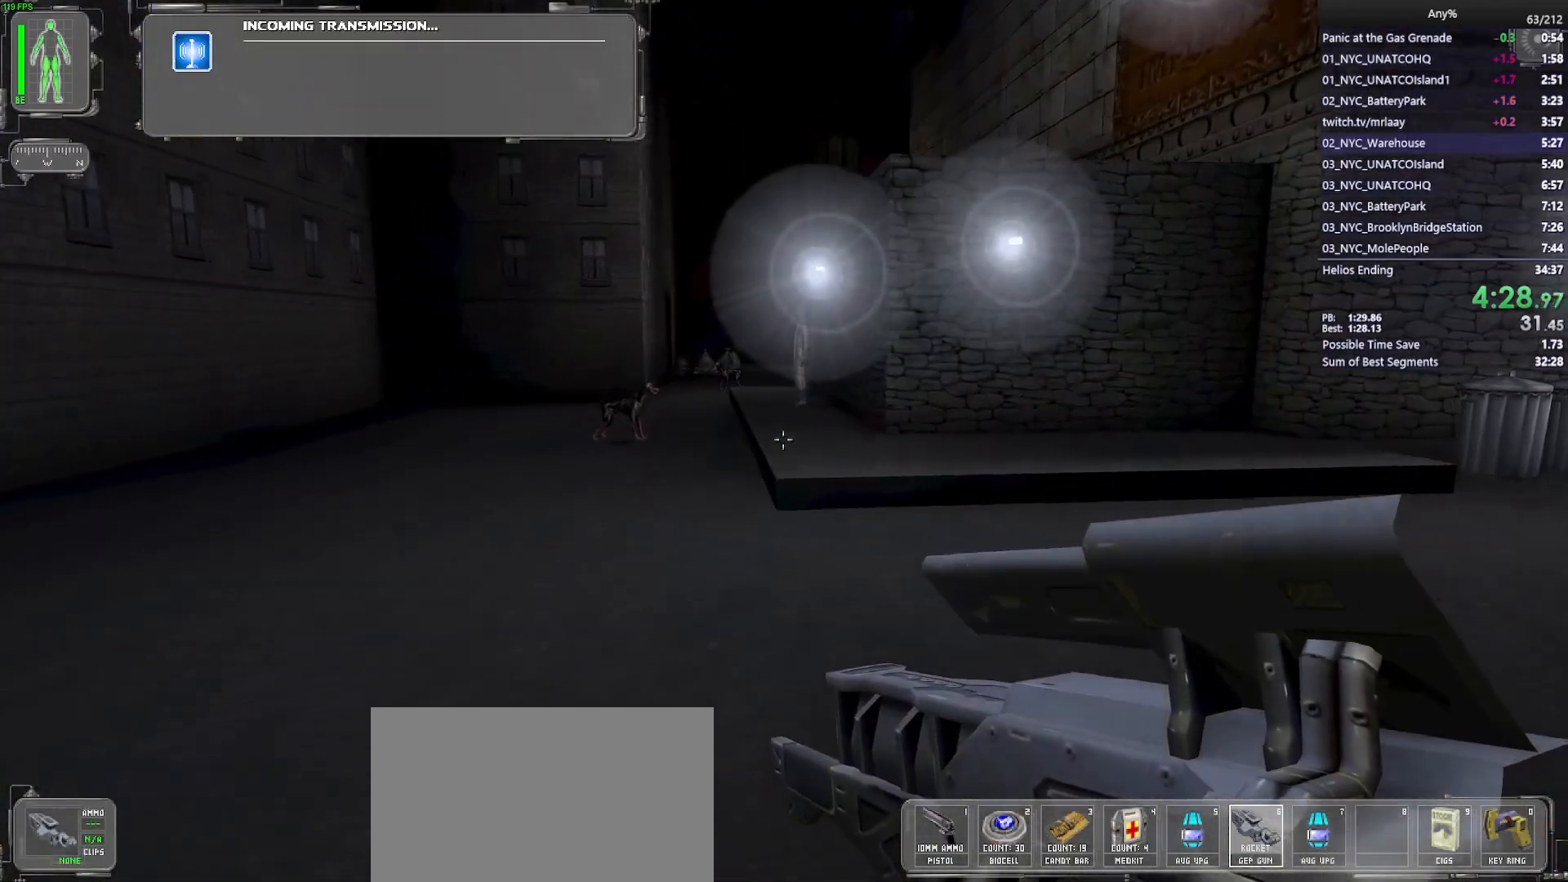
{"keys": ["w"], "mouse": [], "events": []}
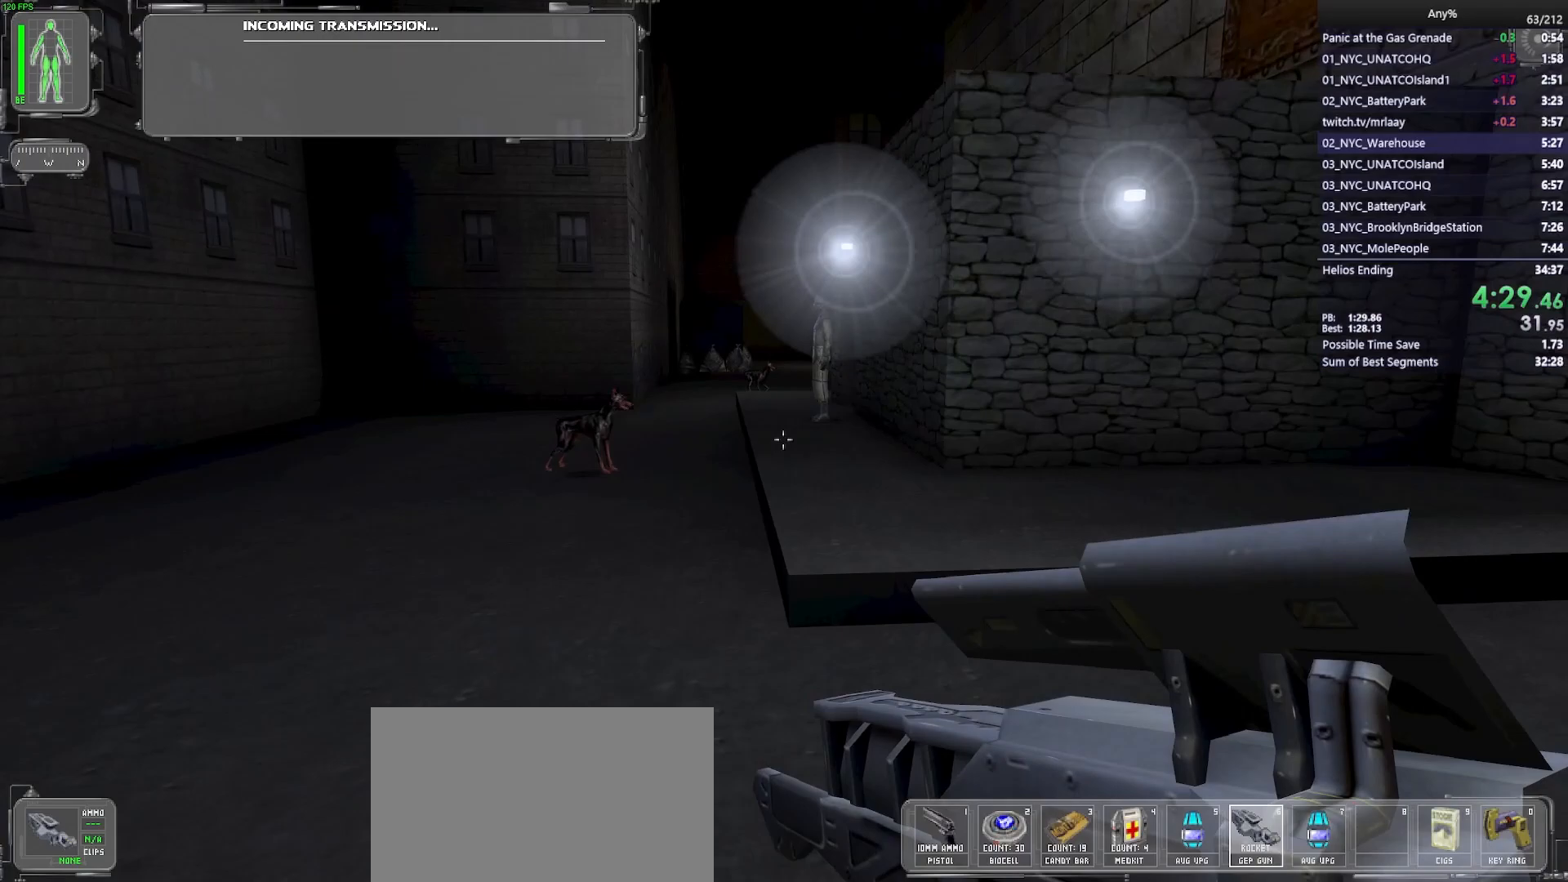
{"keys": ["a", "w"], "mouse": [], "events": [[500, "a", "down"]]}
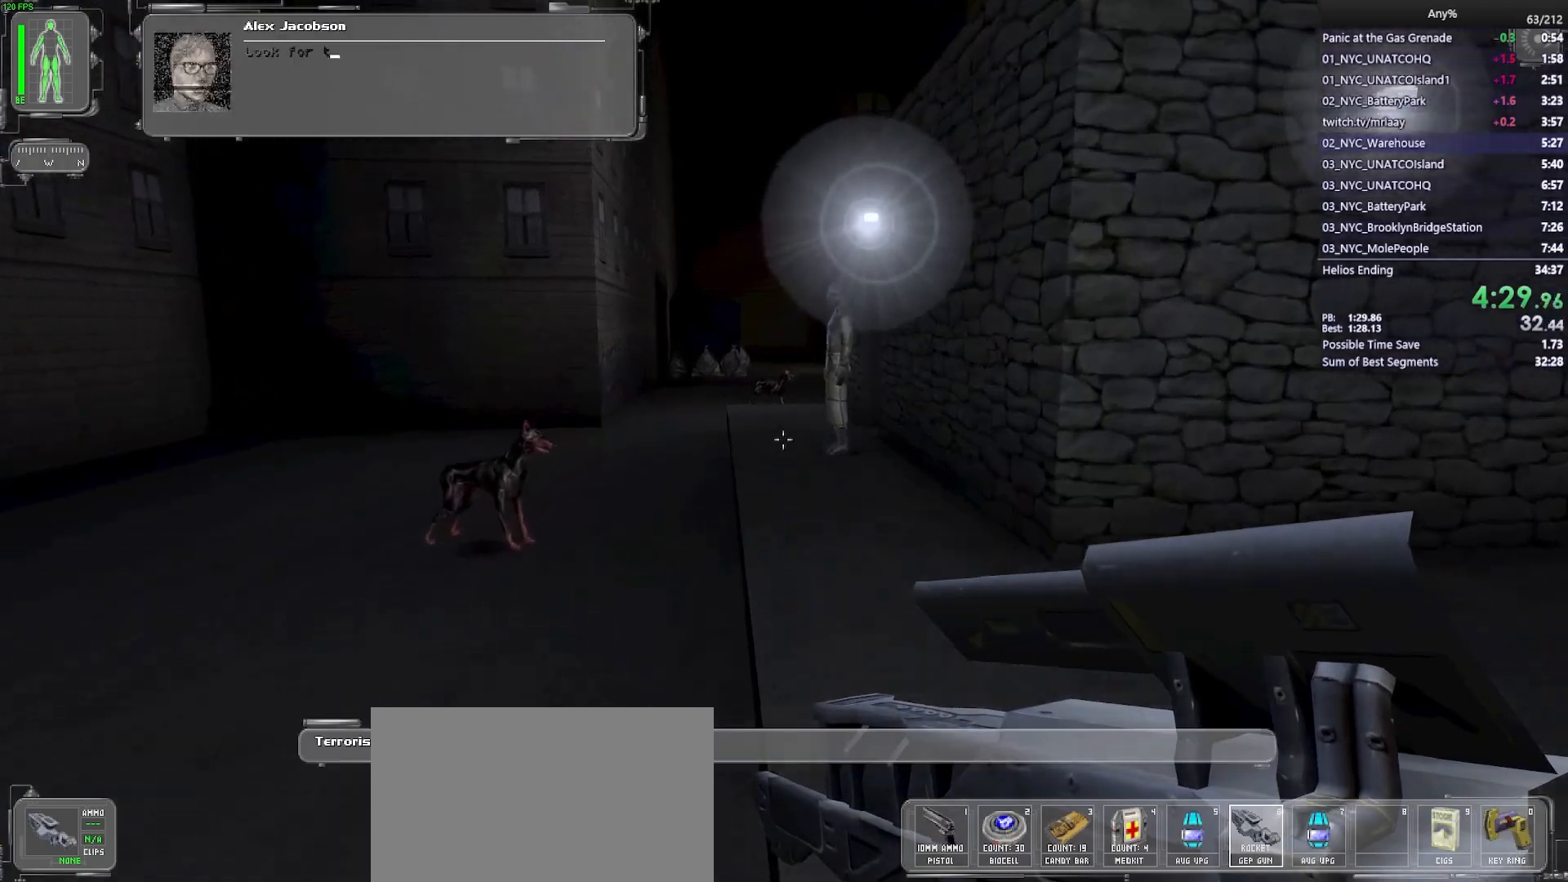
{"keys": ["a", "w"], "mouse": [], "events": [[50, "a", "up"], [467, "a", "down"]]}
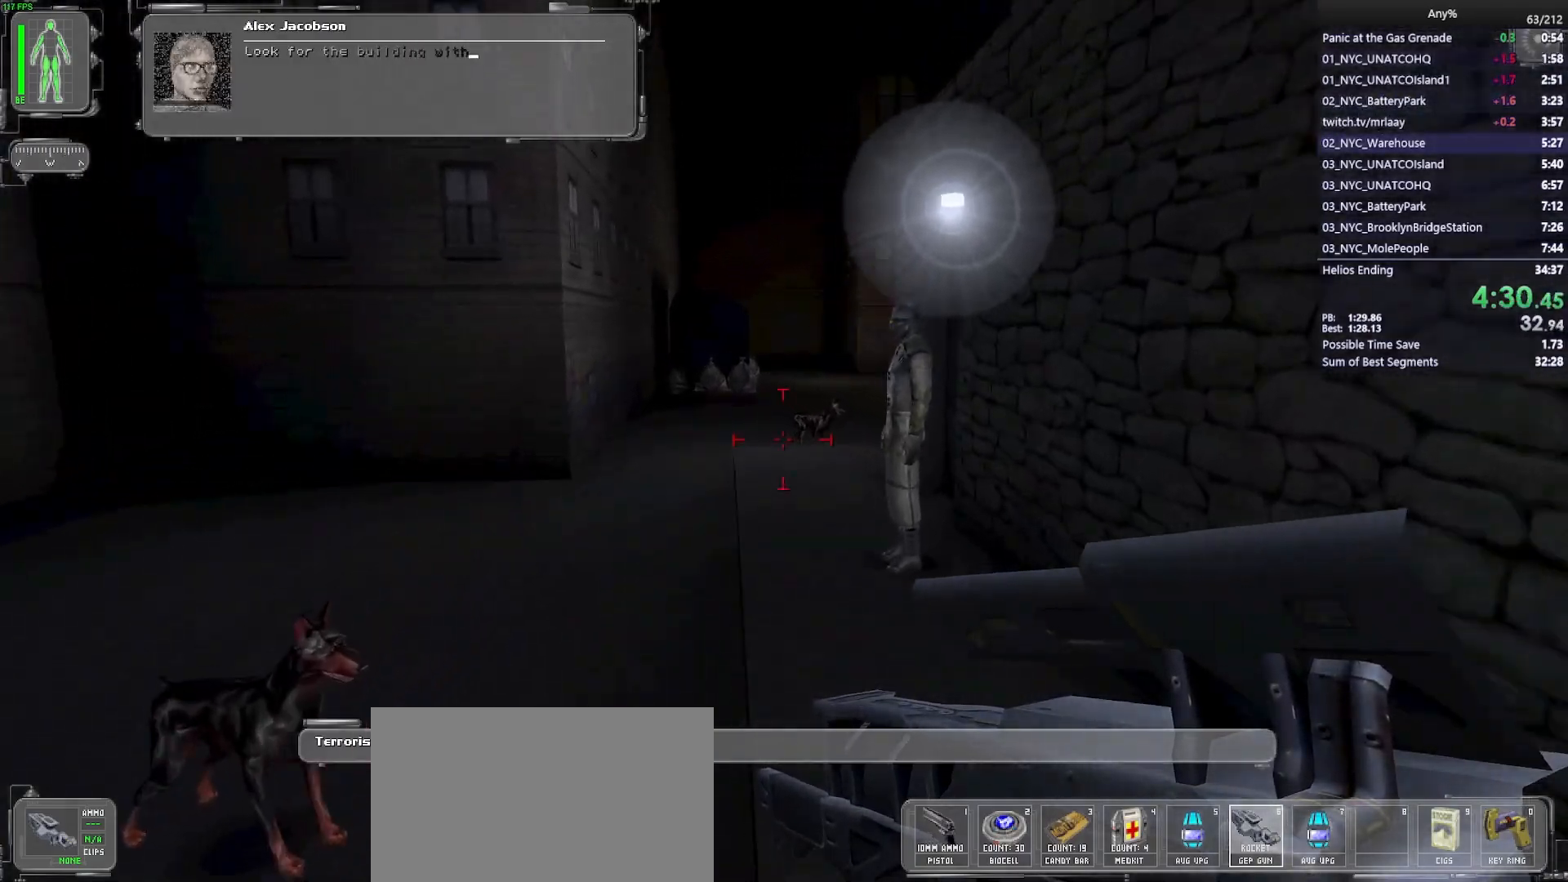
{"keys": ["w"], "mouse": [], "events": [[17, "a", "up"]]}
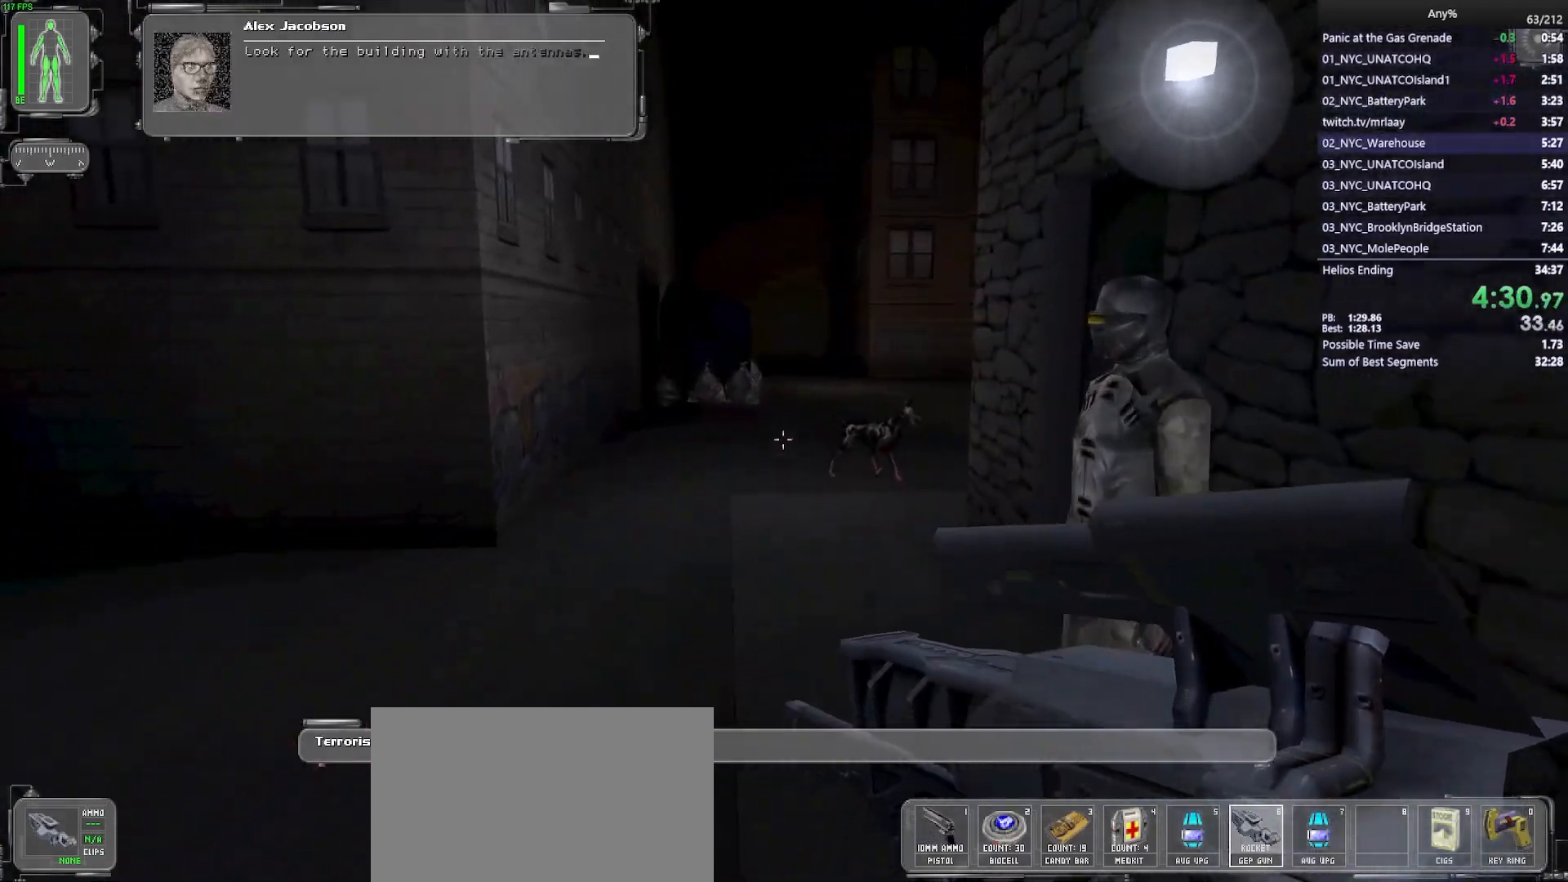
{"keys": ["w"], "mouse": [], "events": []}